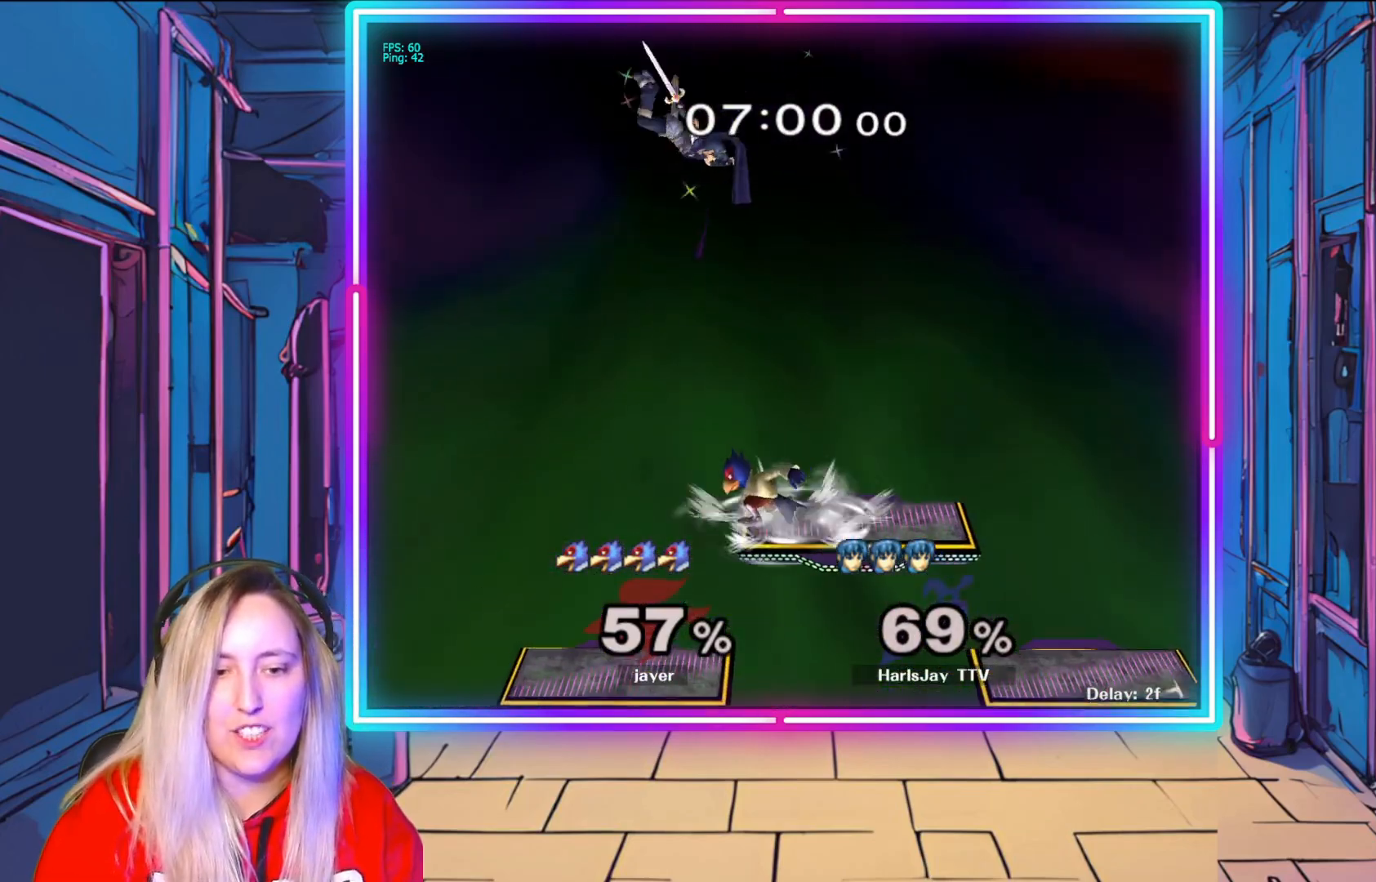
Gameplay with a controller (Nintendo layout); each line is a JSON object with the inputs held at the frame after it. "events" lists button and stick changes between this image and that frame as [ms after this image, input, new state], when the widget could be followed in between. Not read: L3 R3.
{"buttons": [], "left_stick": "down", "right_stick": "center", "events": [[67, "left_stick", "down"]]}
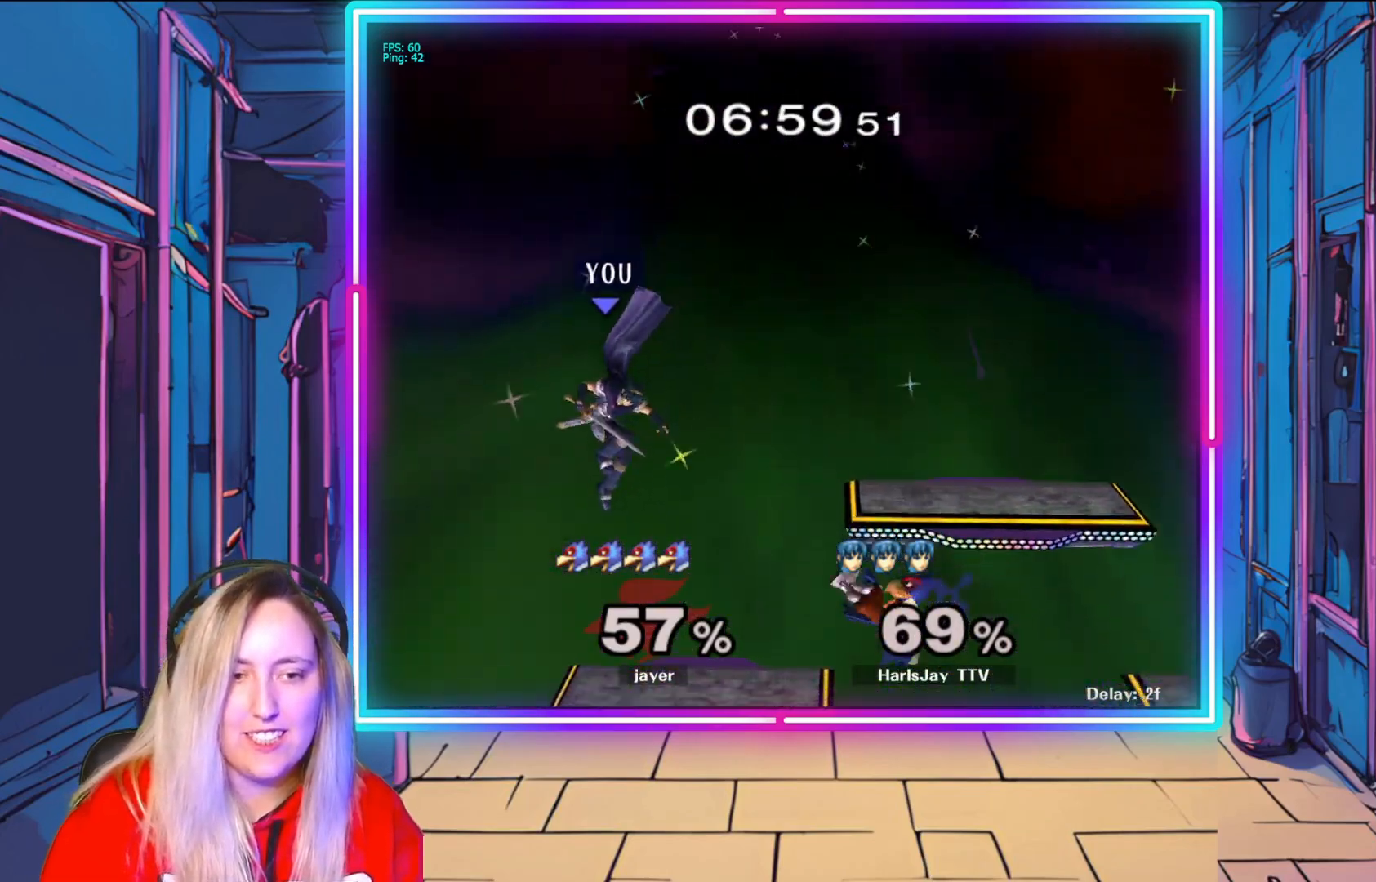
{"buttons": [], "left_stick": "down-right", "right_stick": "center", "events": [[100, "left_stick", "down-right"]]}
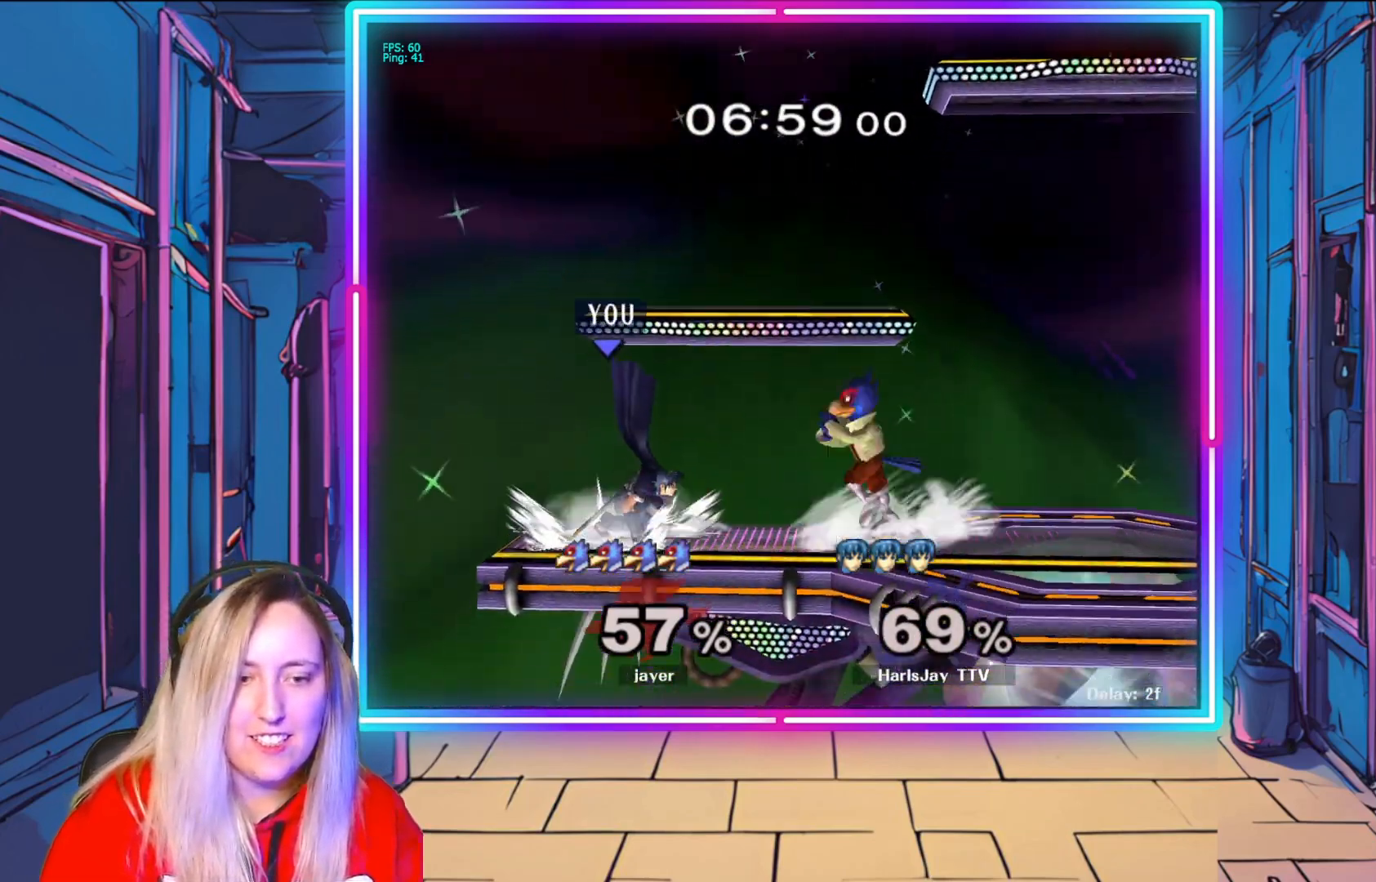
{"buttons": [], "left_stick": "center", "right_stick": "center", "events": [[33, "right_stick", "right"], [167, "left_stick", "right"], [267, "left_stick", "up-right"], [400, "right_stick", "center"], [500, "left_stick", "center"]]}
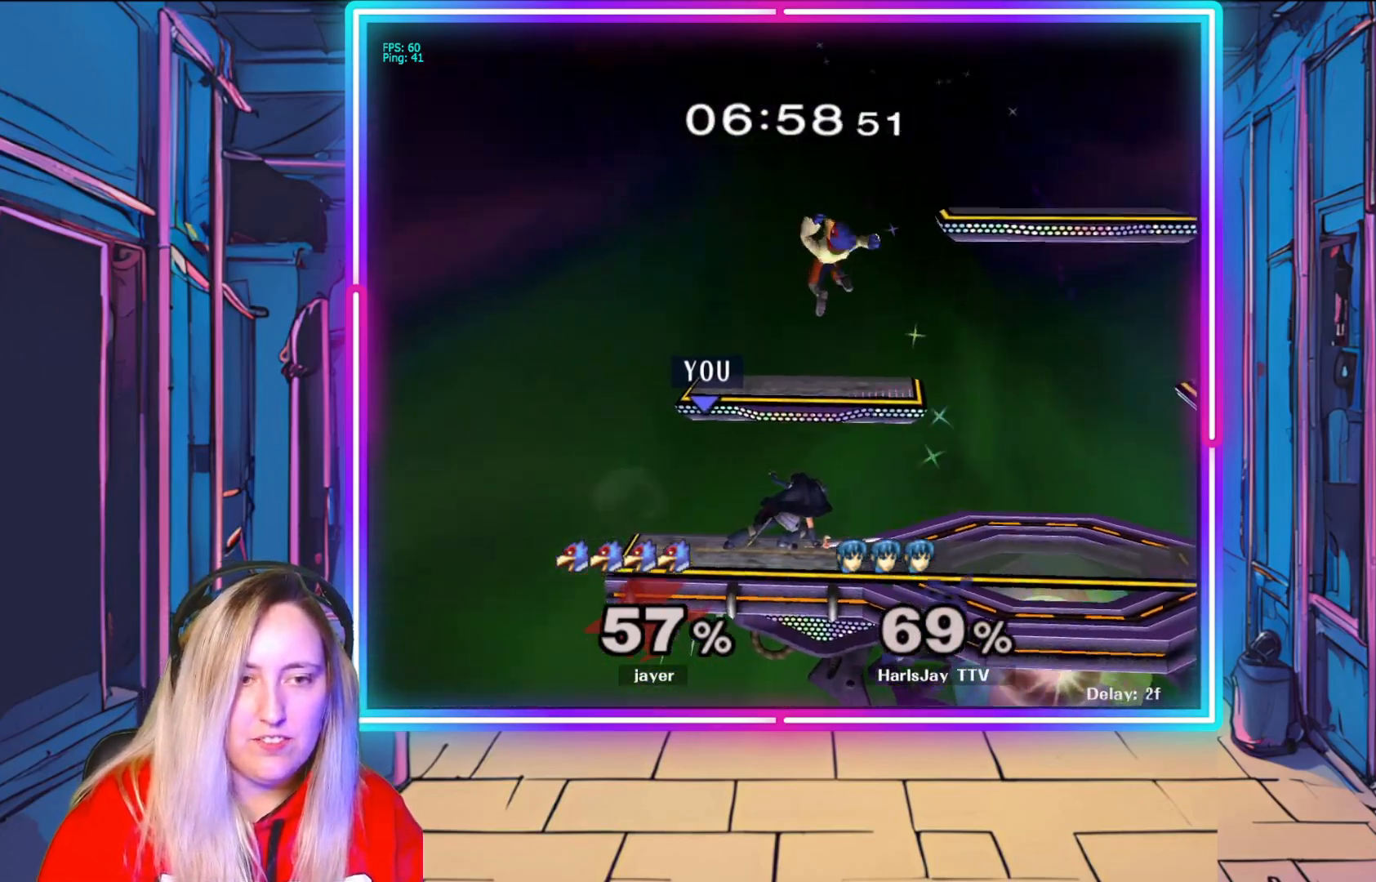
{"buttons": ["A"], "left_stick": "up-right", "right_stick": "center", "events": [[100, "left_stick", "up-right"], [117, "A", "down"], [217, "A", "up"], [283, "A", "down"], [383, "A", "up"], [450, "A", "down"]]}
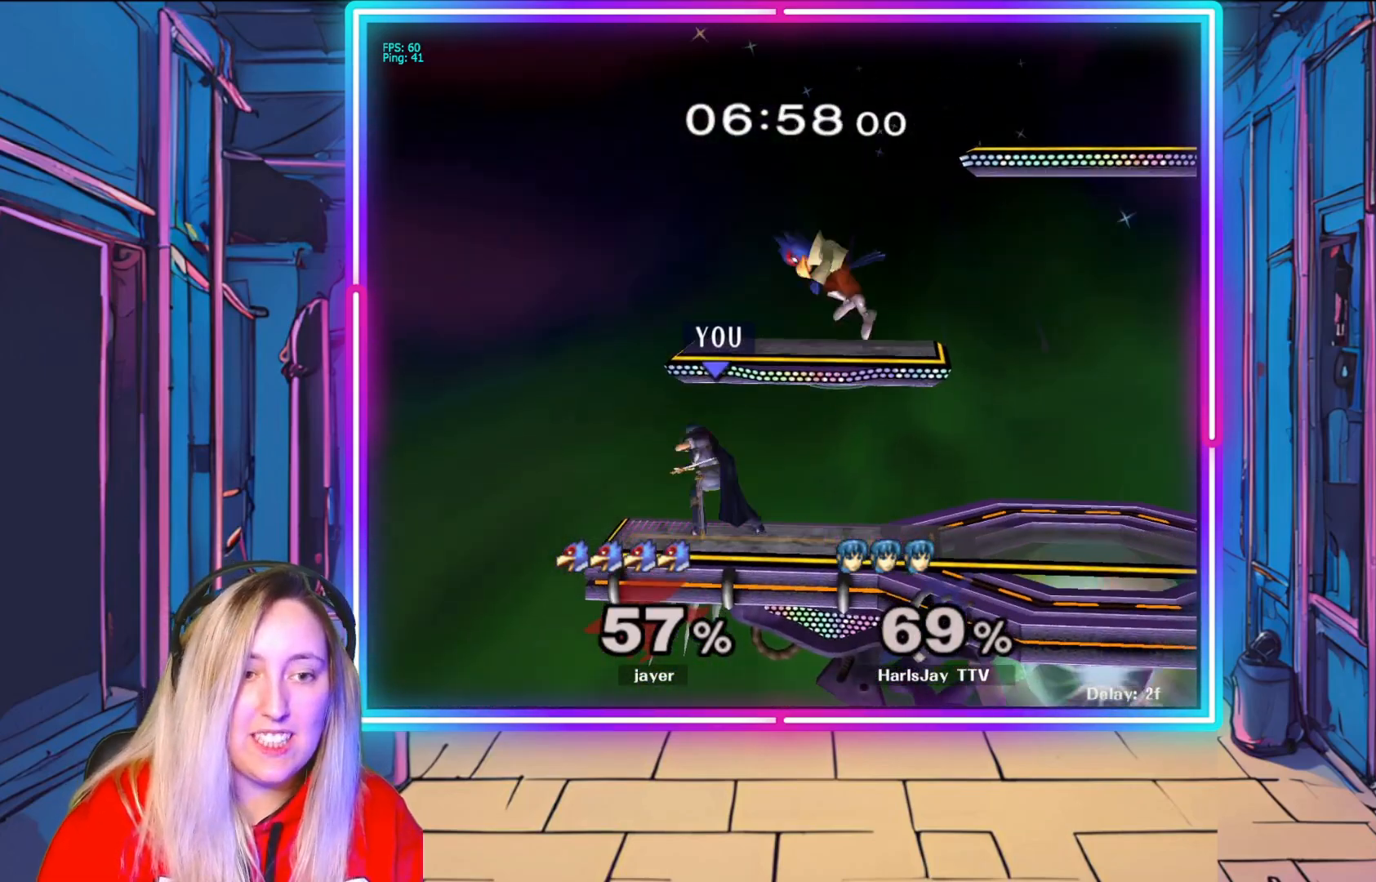
{"buttons": ["A"], "left_stick": "up-right", "right_stick": "center", "events": [[50, "A", "up"], [83, "A", "down"], [233, "A", "up"], [500, "A", "down"]]}
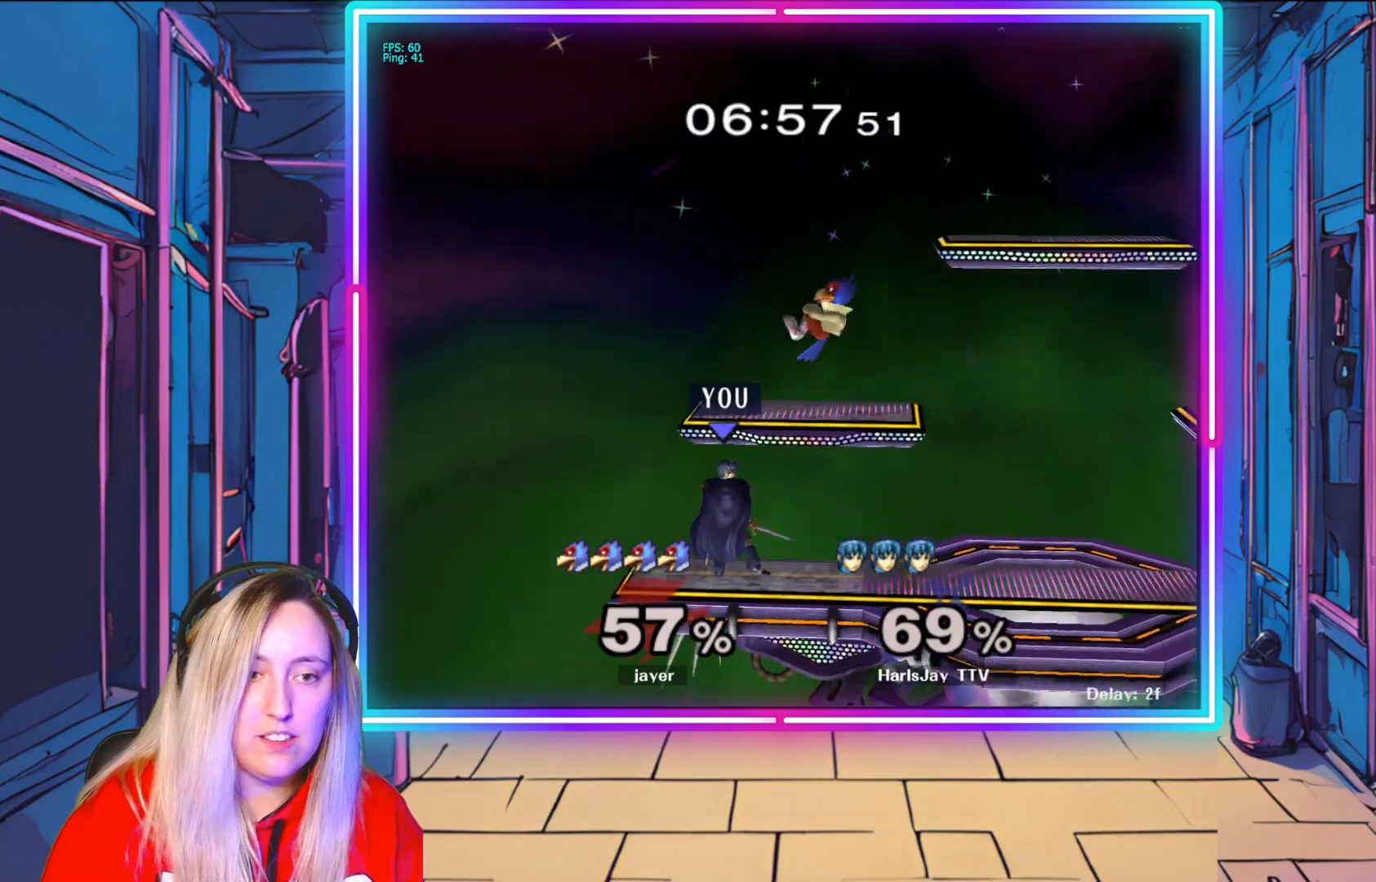
{"buttons": ["A"], "left_stick": "up-right", "right_stick": "center", "events": [[100, "A", "up"], [150, "A", "down"], [250, "A", "up"], [283, "A", "down"], [417, "A", "up"], [500, "A", "down"]]}
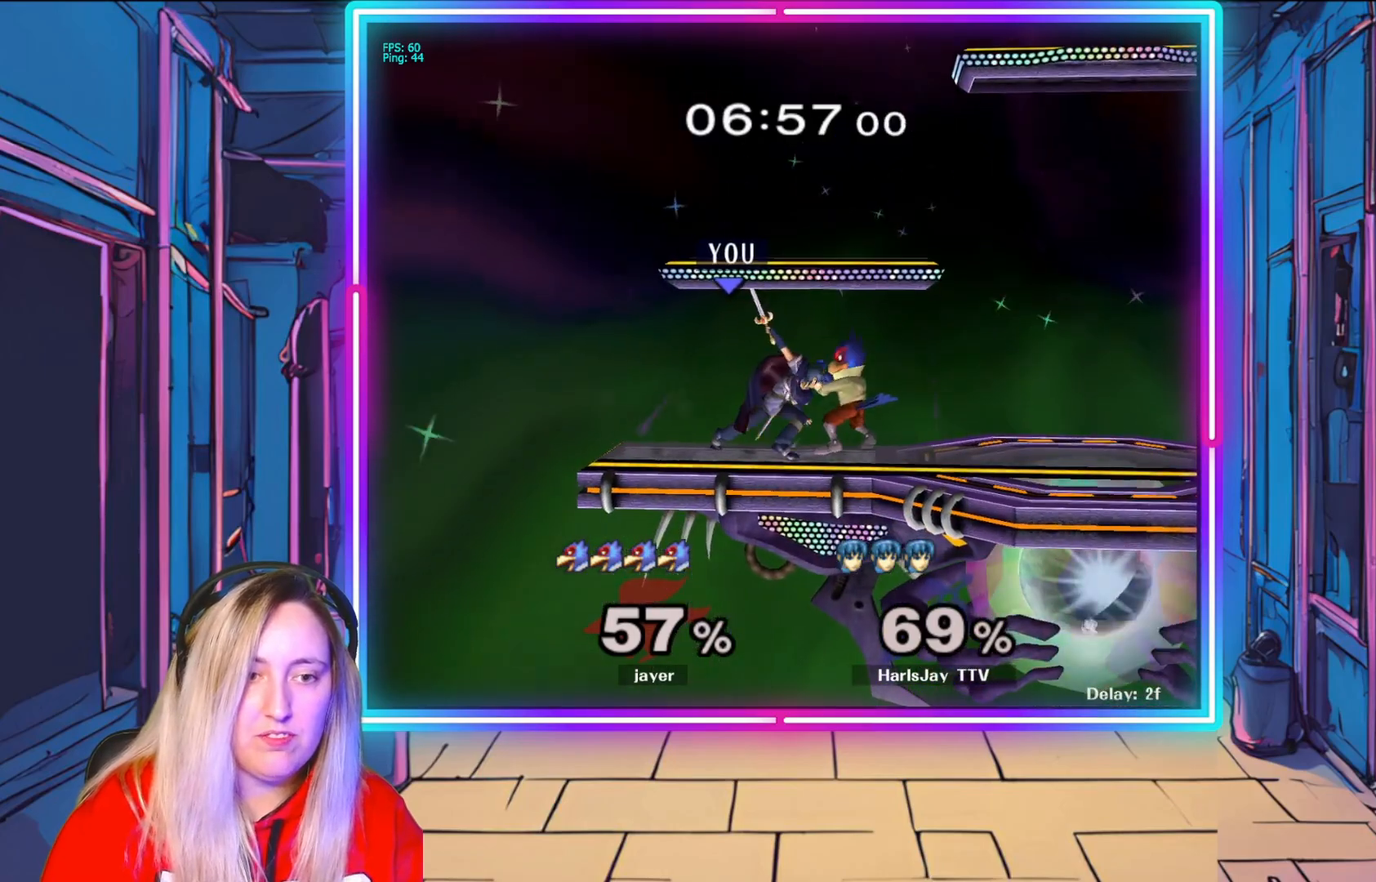
{"buttons": ["R1"], "left_stick": "right", "right_stick": "center", "events": [[117, "A", "up"], [217, "R1", "down"], [250, "left_stick", "down-right"], [367, "left_stick", "center"], [433, "left_stick", "right"]]}
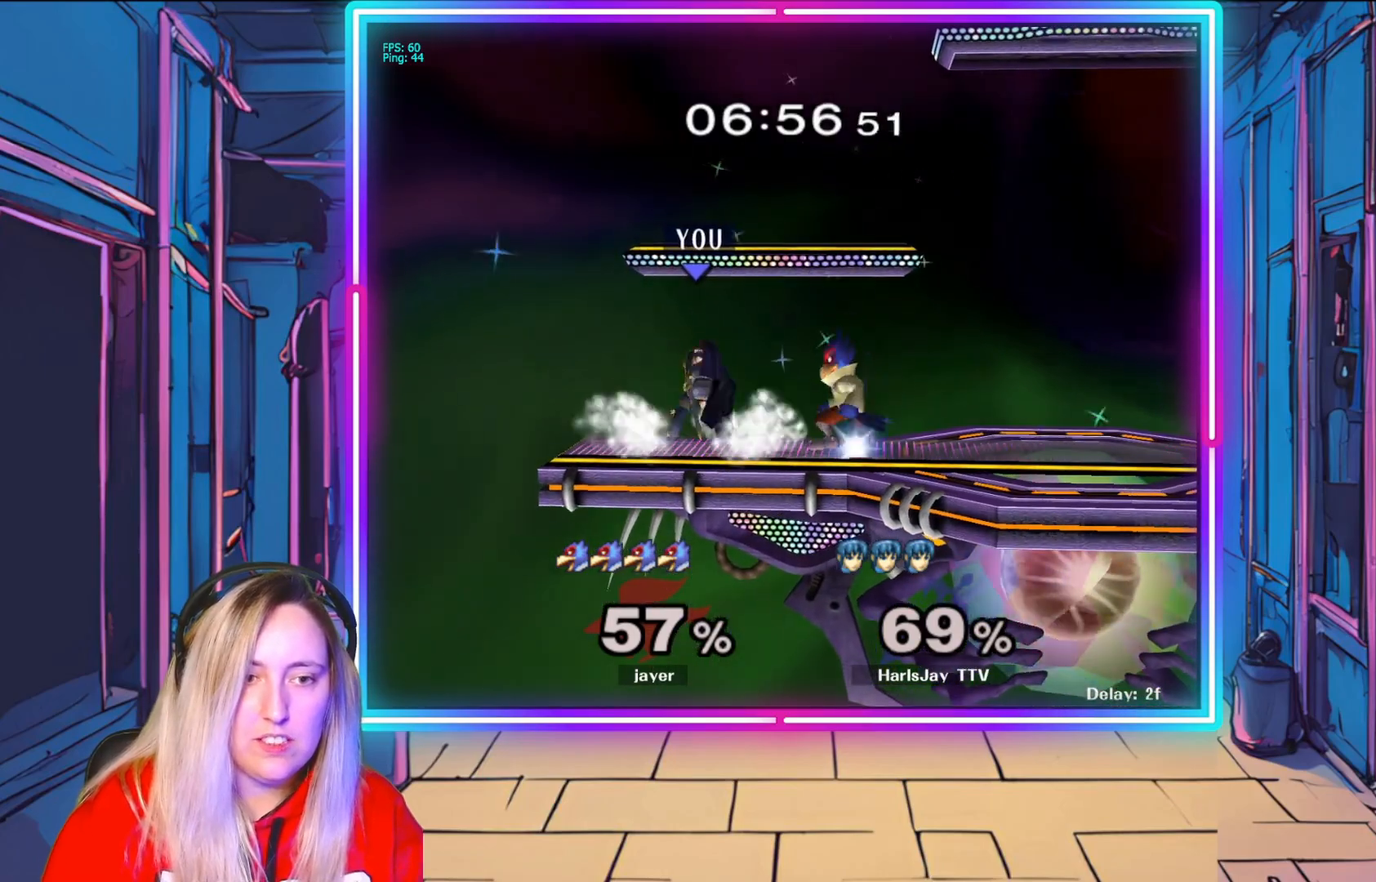
{"buttons": ["R1"], "left_stick": "right", "right_stick": "center", "events": [[117, "left_stick", "center"], [200, "left_stick", "right"], [350, "left_stick", "center"], [433, "left_stick", "right"]]}
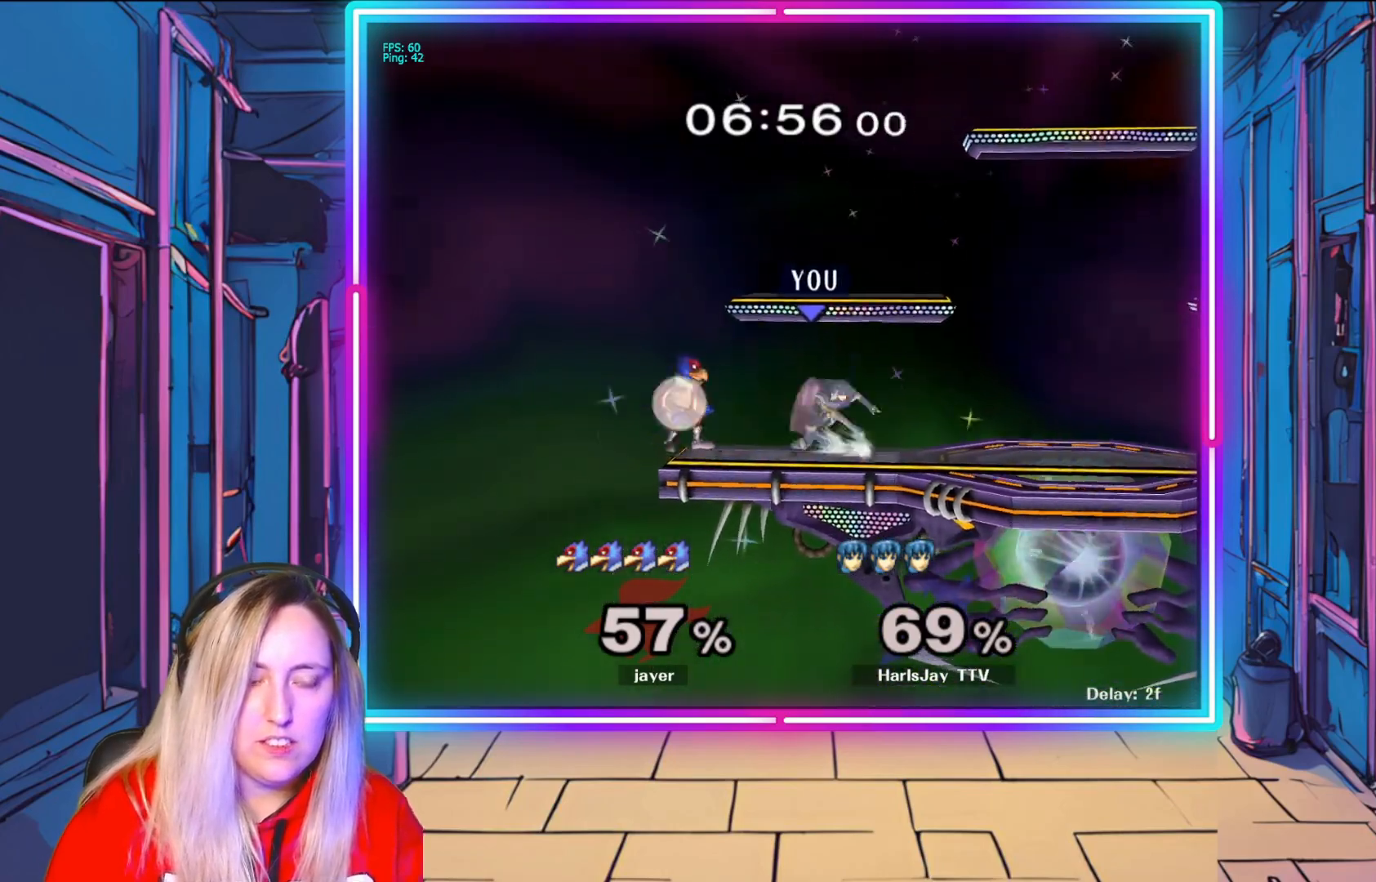
{"buttons": [], "left_stick": "center", "right_stick": "center", "events": [[67, "left_stick", "center"], [150, "left_stick", "right"], [317, "left_stick", "center"], [450, "R1", "up"]]}
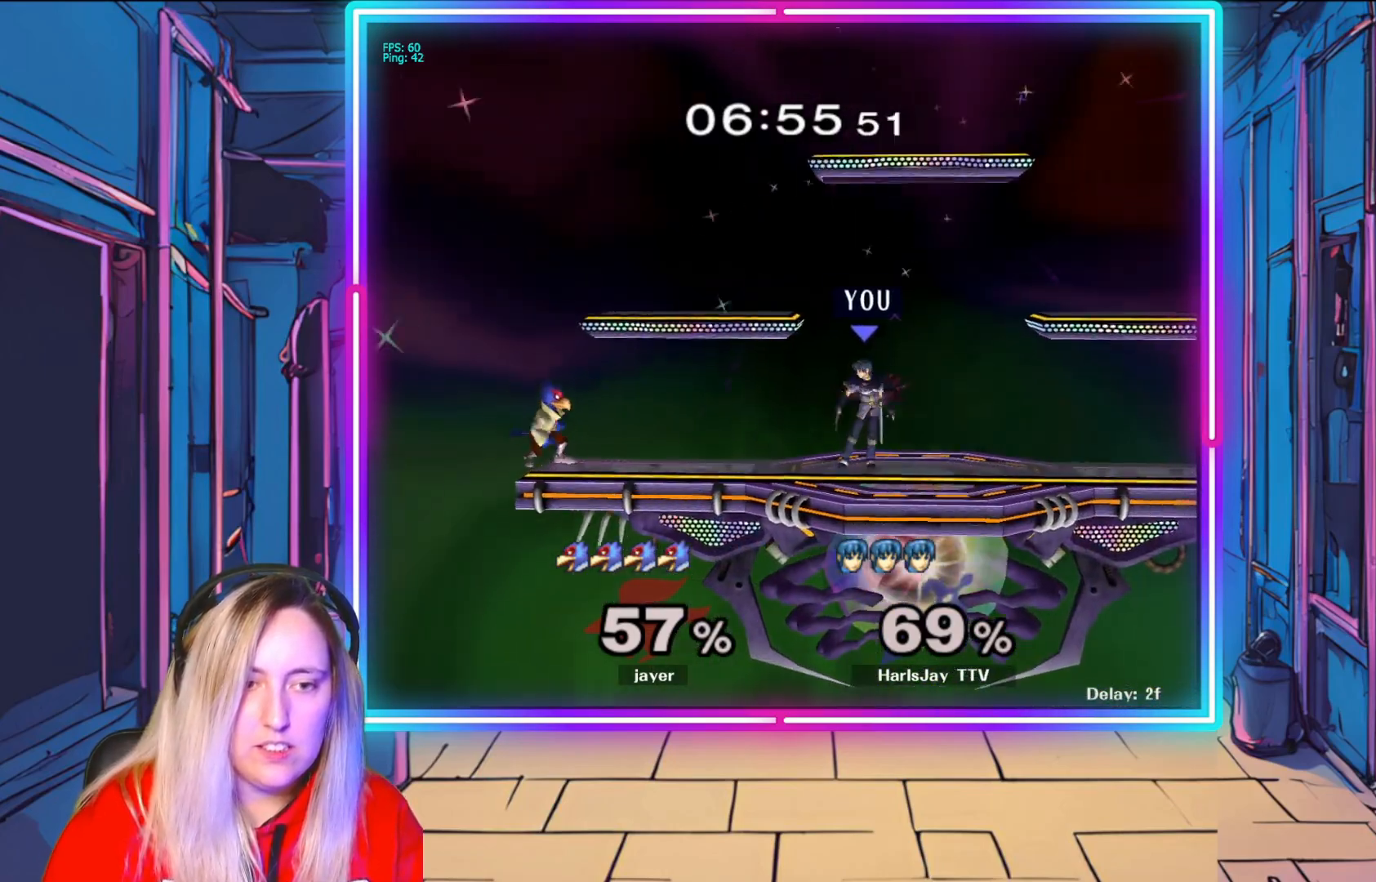
{"buttons": [], "left_stick": "right", "right_stick": "center", "events": [[117, "left_stick", "right"], [317, "left_stick", "up-left"], [467, "left_stick", "right"]]}
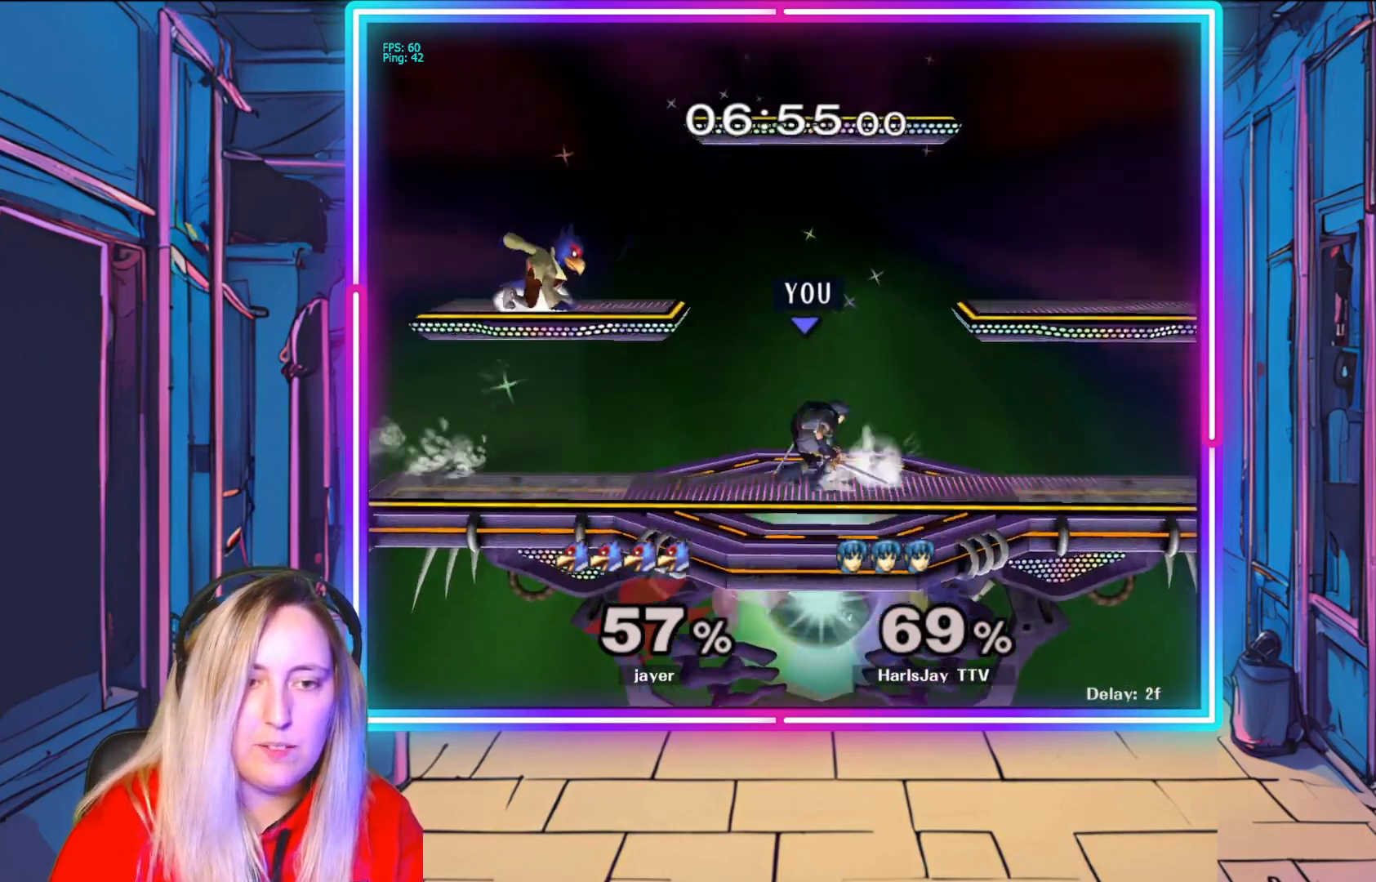
{"buttons": [], "left_stick": "left", "right_stick": "center", "events": [[167, "left_stick", "up-left"], [250, "left_stick", "right"], [433, "left_stick", "left"]]}
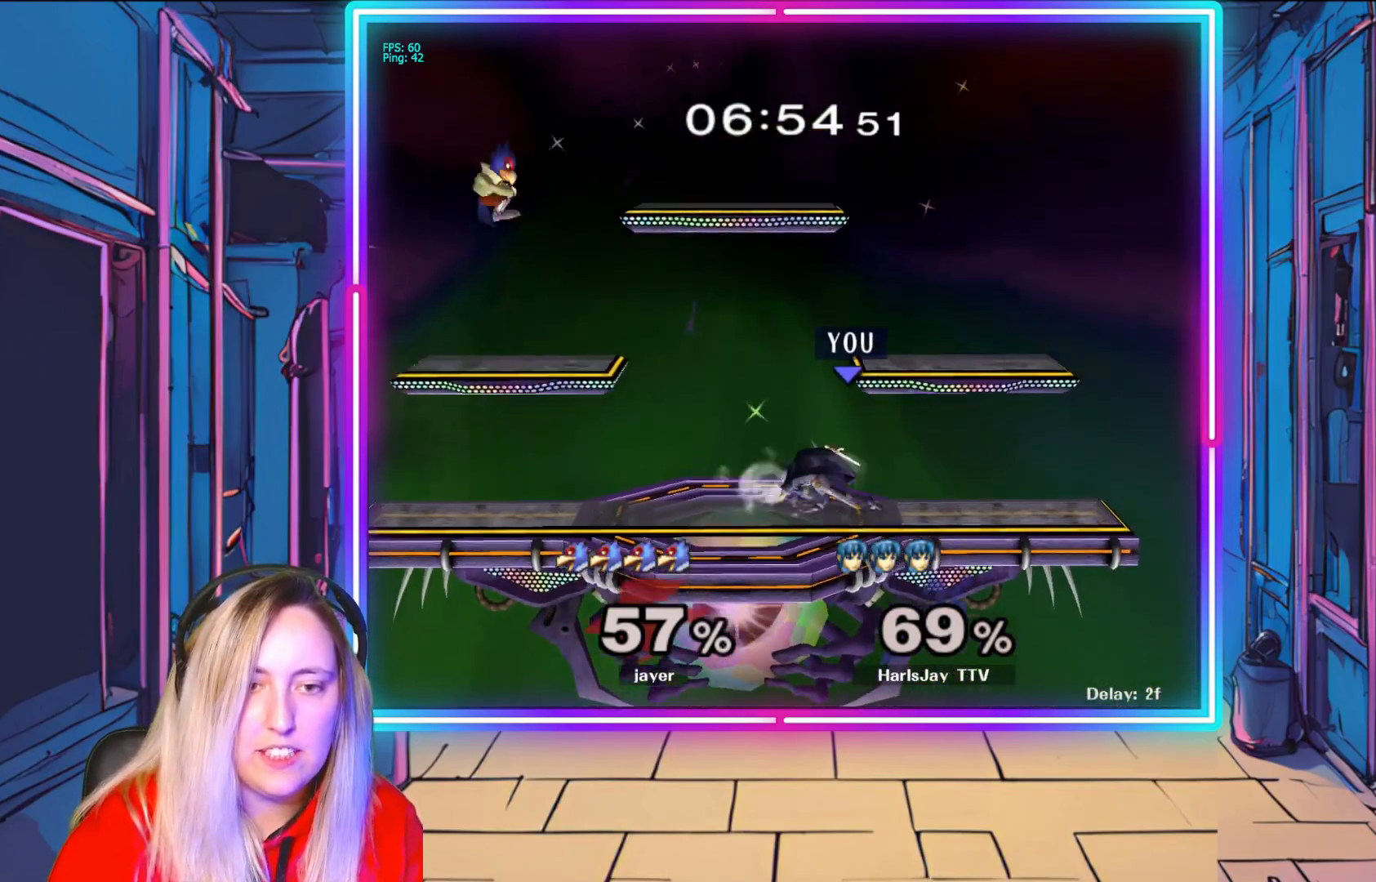
{"buttons": [], "left_stick": "down-right", "right_stick": "center", "events": [[67, "left_stick", "right"], [283, "left_stick", "left"], [467, "left_stick", "down-right"]]}
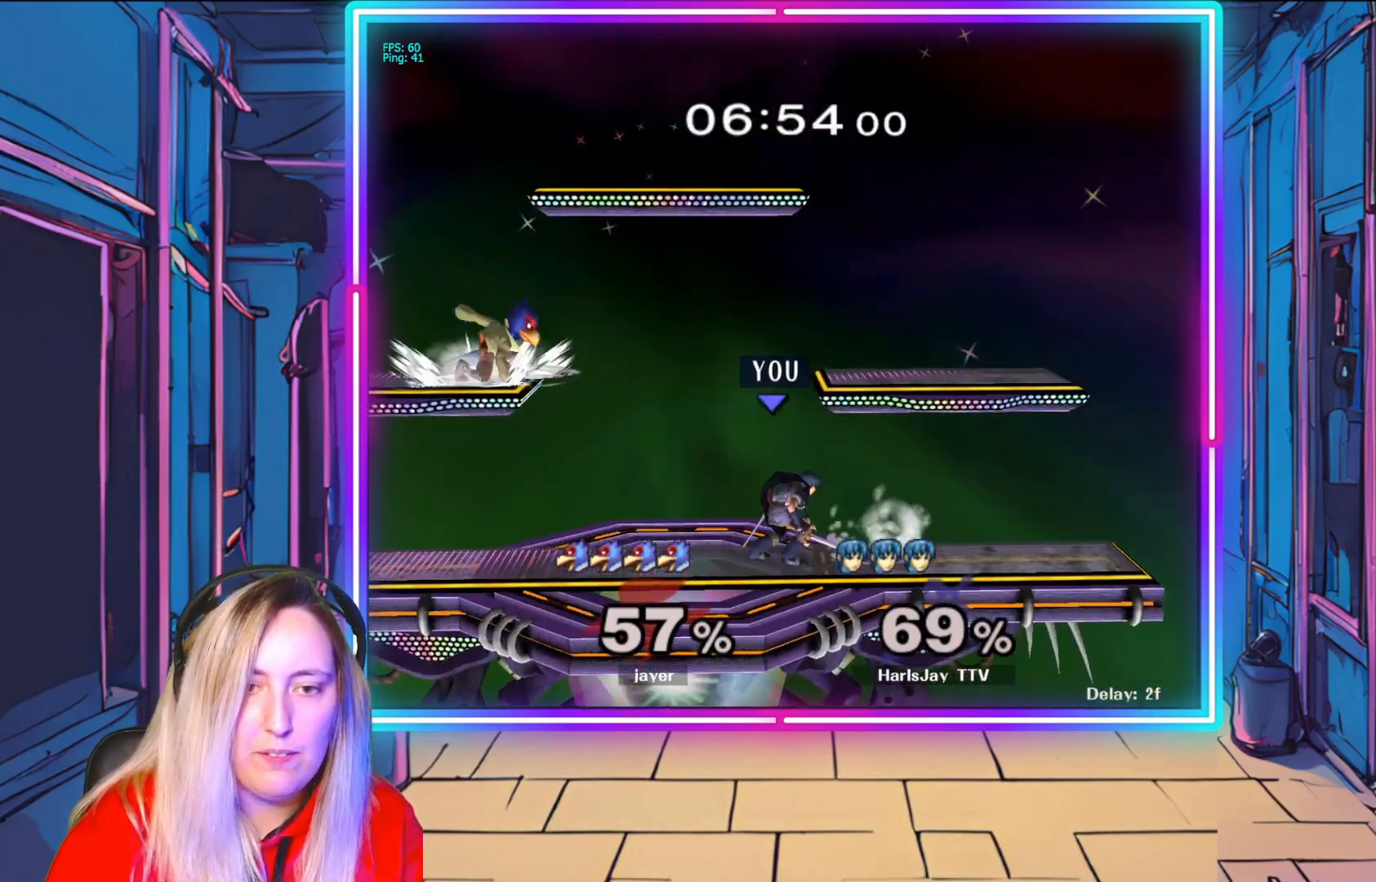
{"buttons": [], "left_stick": "down-right", "right_stick": "center", "events": [[17, "left_stick", "right"], [150, "left_stick", "left"], [333, "left_stick", "down-right"]]}
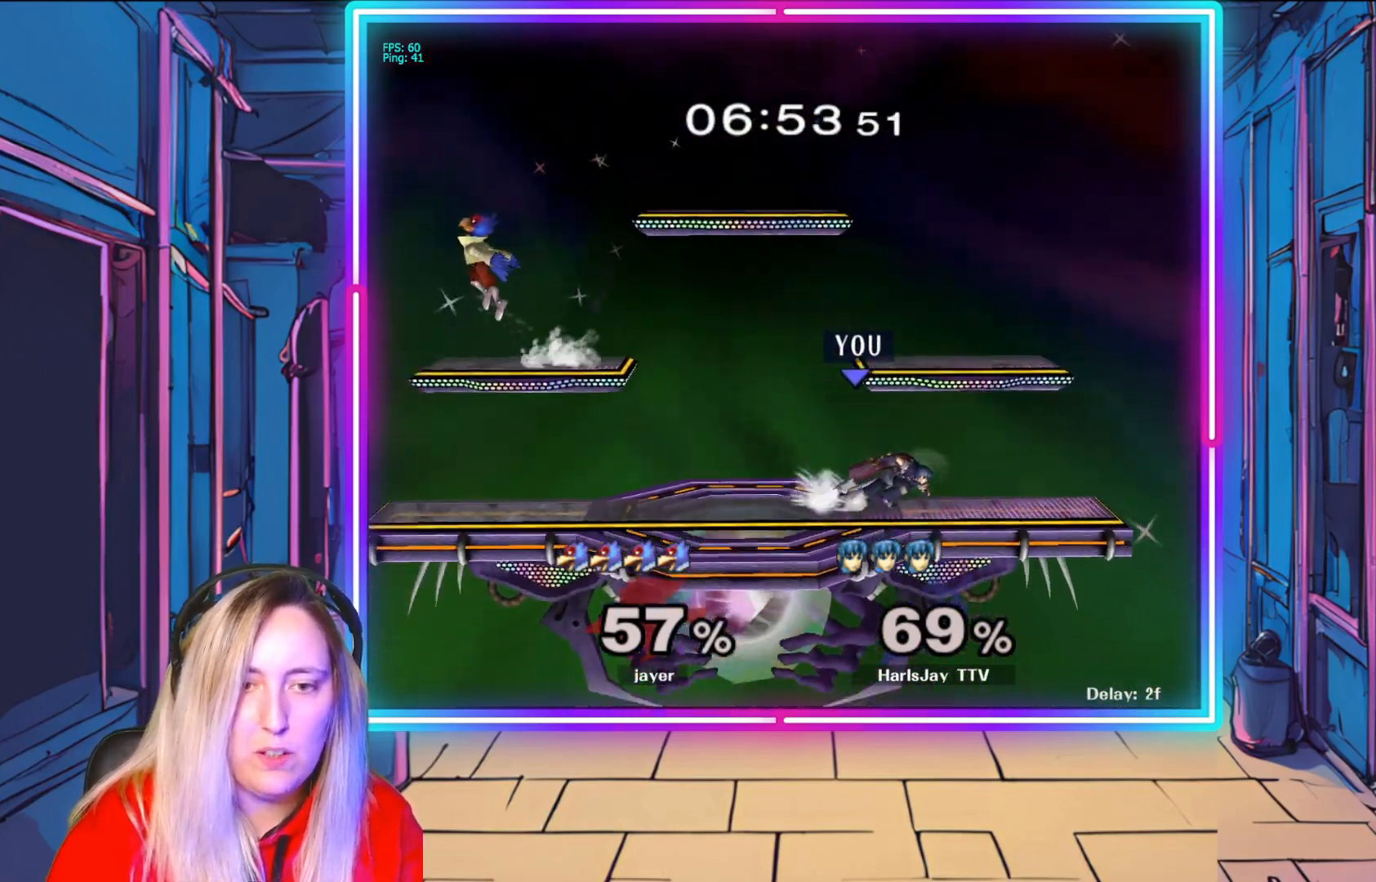
{"buttons": [], "left_stick": "left", "right_stick": "center", "events": [[67, "left_stick", "left"], [267, "left_stick", "down-right"], [383, "left_stick", "left"]]}
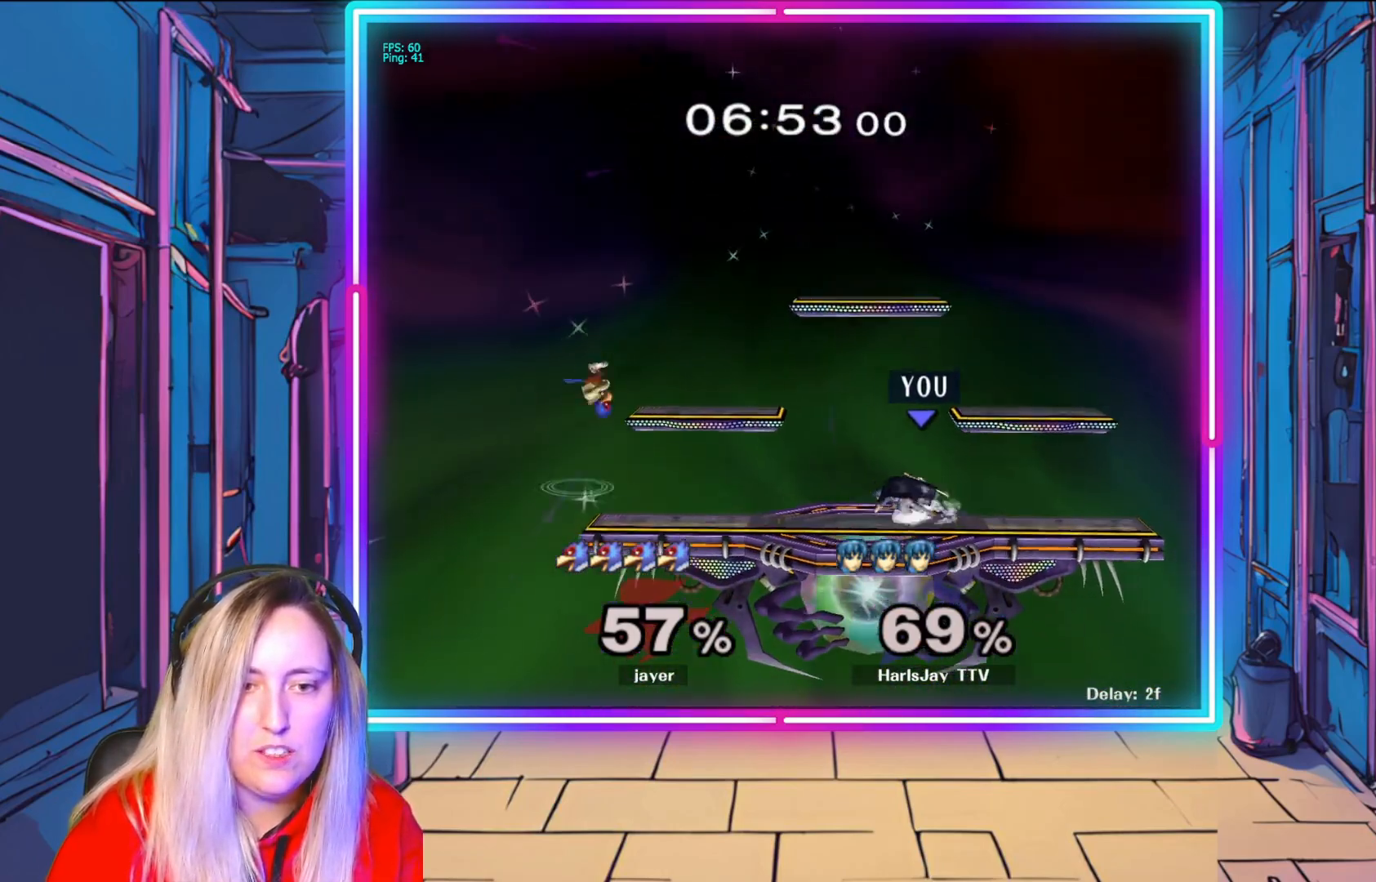
{"buttons": ["A"], "left_stick": "up-left", "right_stick": "center", "events": [[283, "A", "down"], [333, "left_stick", "up-left"], [400, "A", "up"], [467, "A", "down"]]}
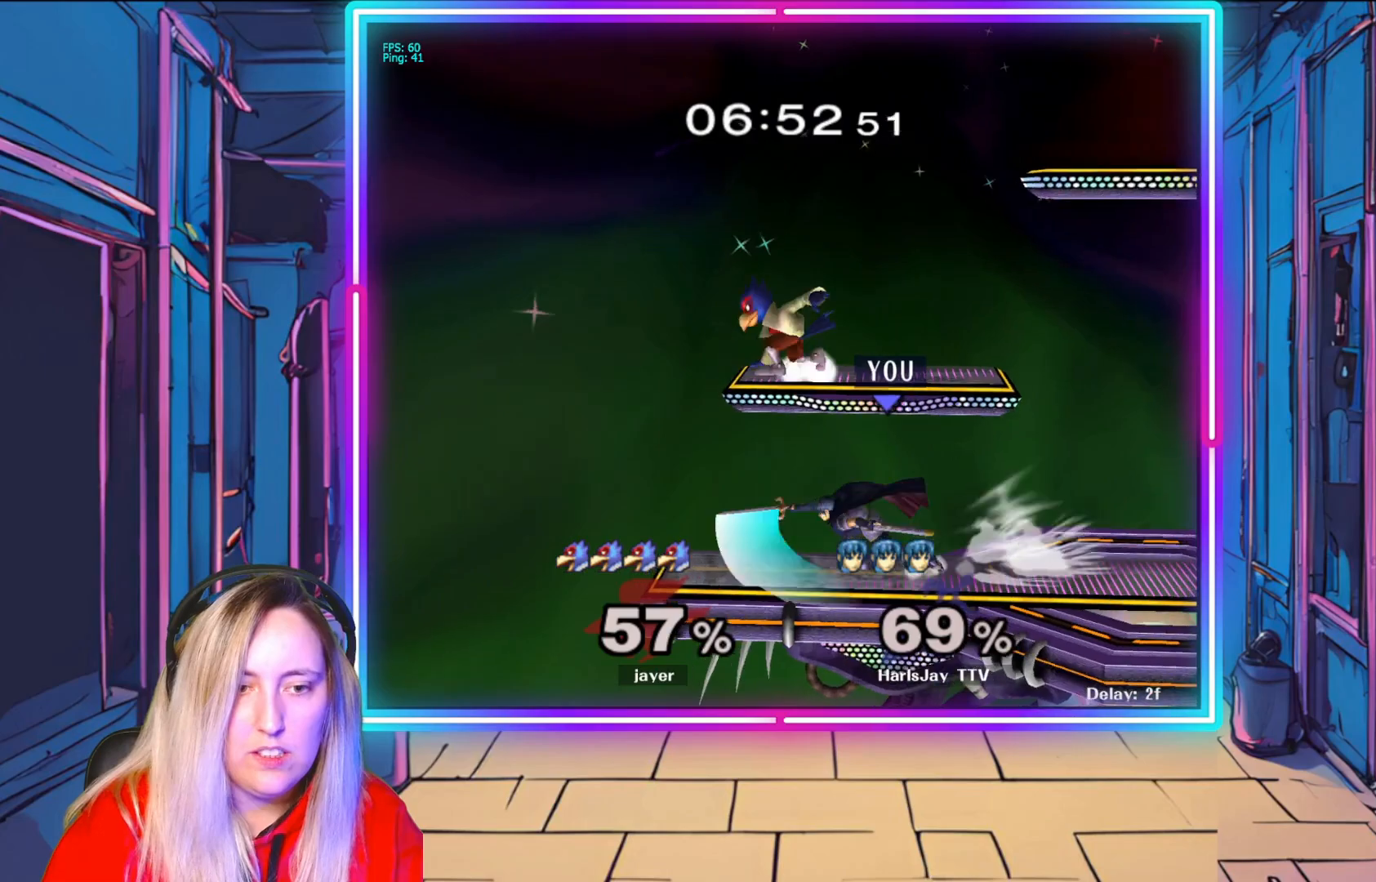
{"buttons": ["A"], "left_stick": "up", "right_stick": "center", "events": [[17, "left_stick", "up"], [83, "A", "up"], [150, "A", "down"], [250, "A", "up"], [317, "A", "down"], [400, "A", "up"], [467, "A", "down"]]}
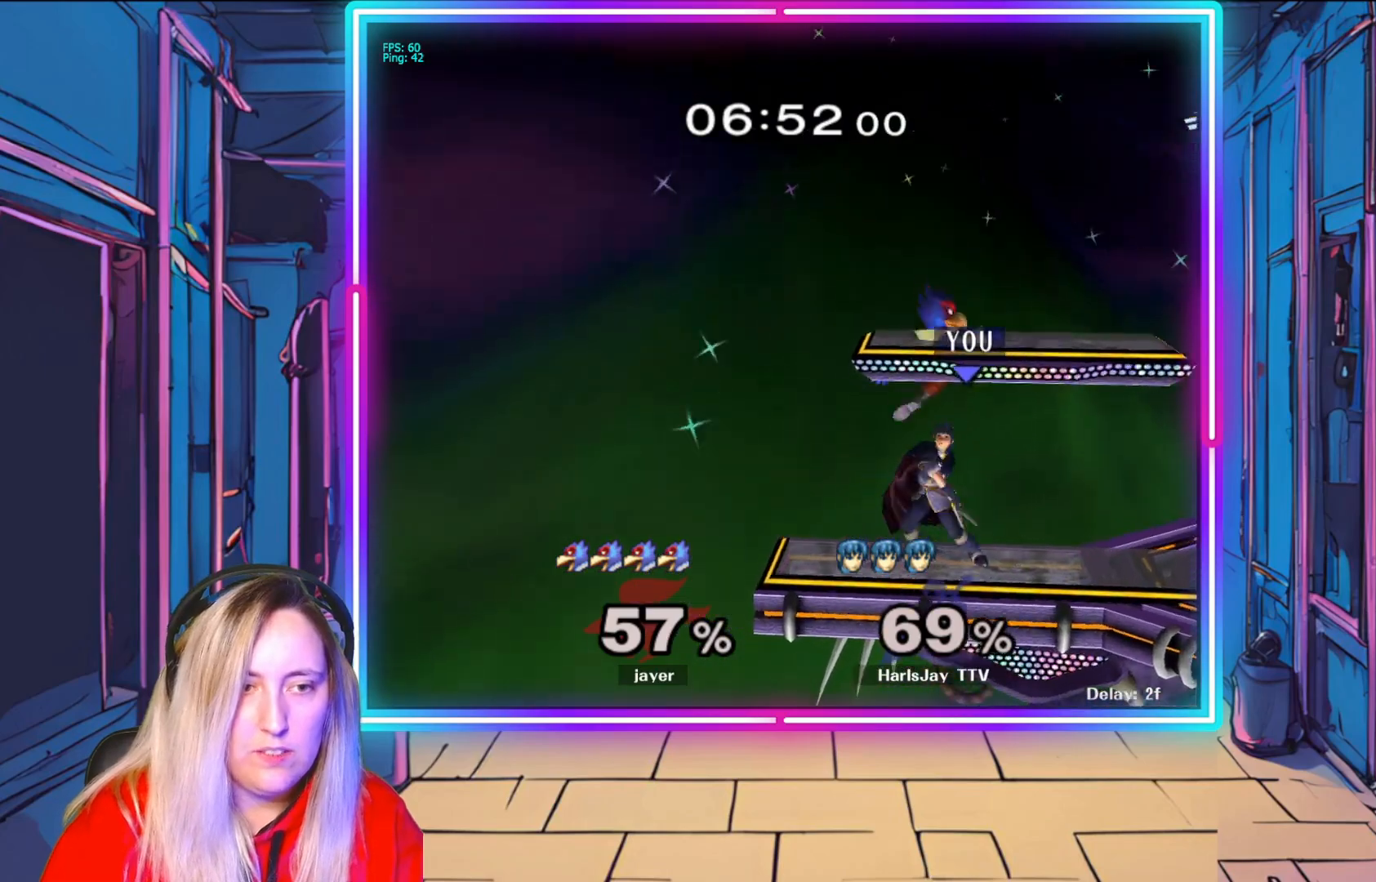
{"buttons": ["Y"], "left_stick": "right", "right_stick": "center", "events": [[50, "A", "up"], [100, "A", "down"], [167, "left_stick", "up-right"], [217, "A", "up"], [283, "A", "down"], [300, "left_stick", "right"], [383, "R1", "down"], [450, "A", "up"], [450, "R1", "up"], [450, "Y", "down"]]}
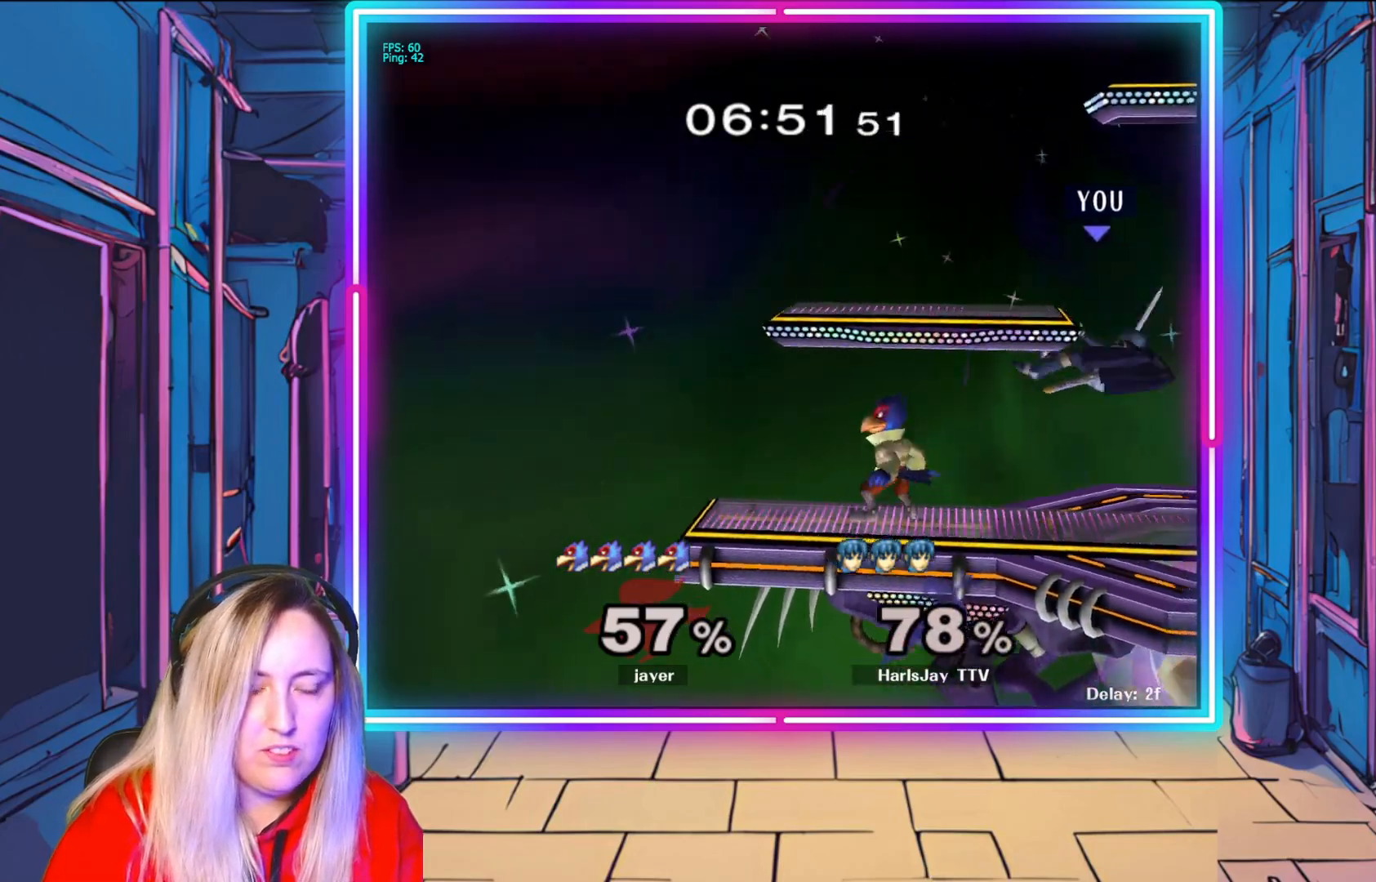
{"buttons": [], "left_stick": "down-right", "right_stick": "center", "events": [[67, "Y", "up"], [117, "Y", "down"], [233, "Y", "up"], [283, "Y", "down"], [433, "Y", "up"], [433, "left_stick", "down-right"]]}
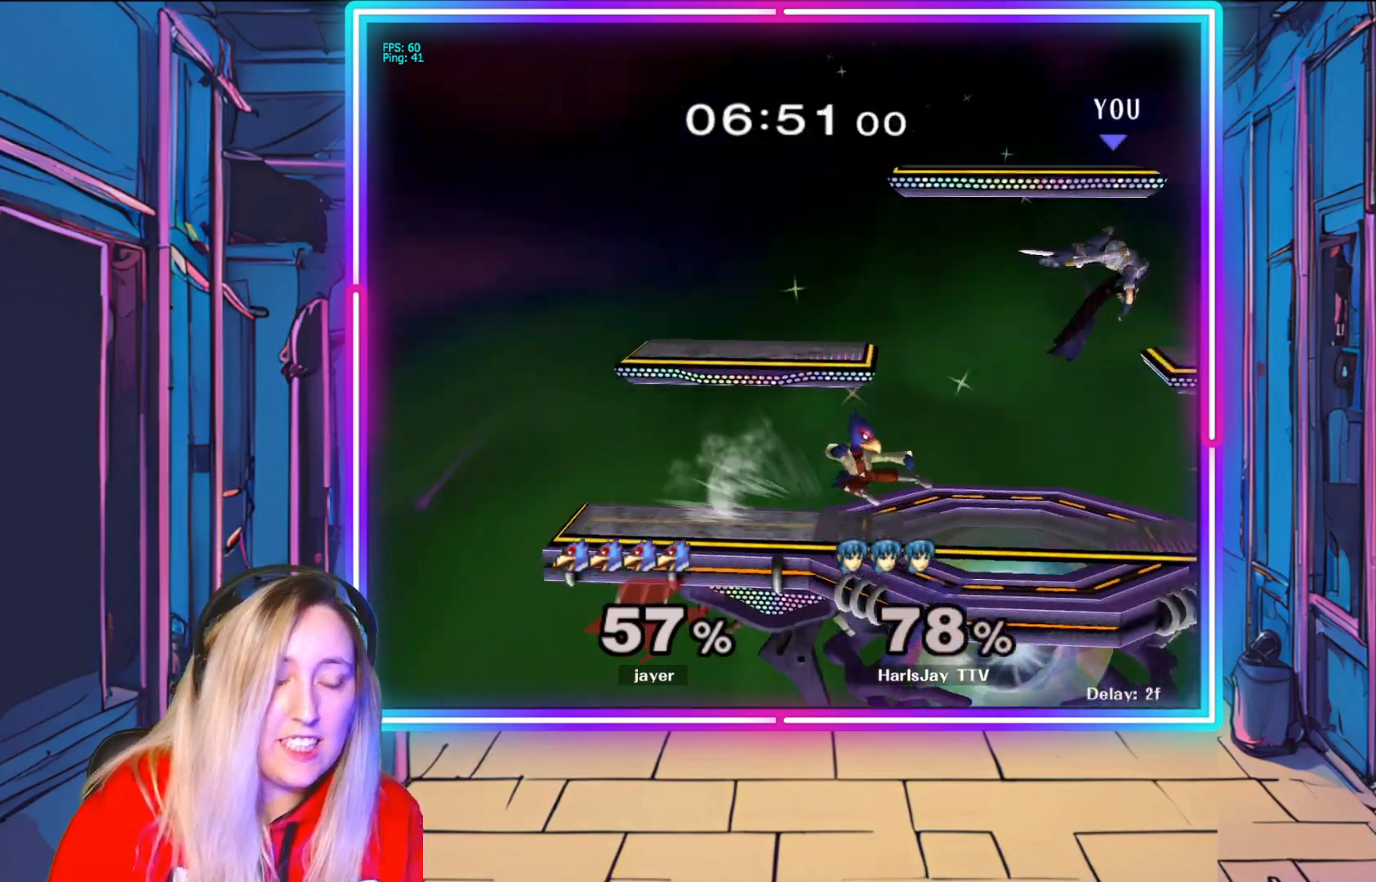
{"buttons": [], "left_stick": "center", "right_stick": "center", "events": [[50, "Y", "down"], [150, "Y", "up"], [350, "left_stick", "center"]]}
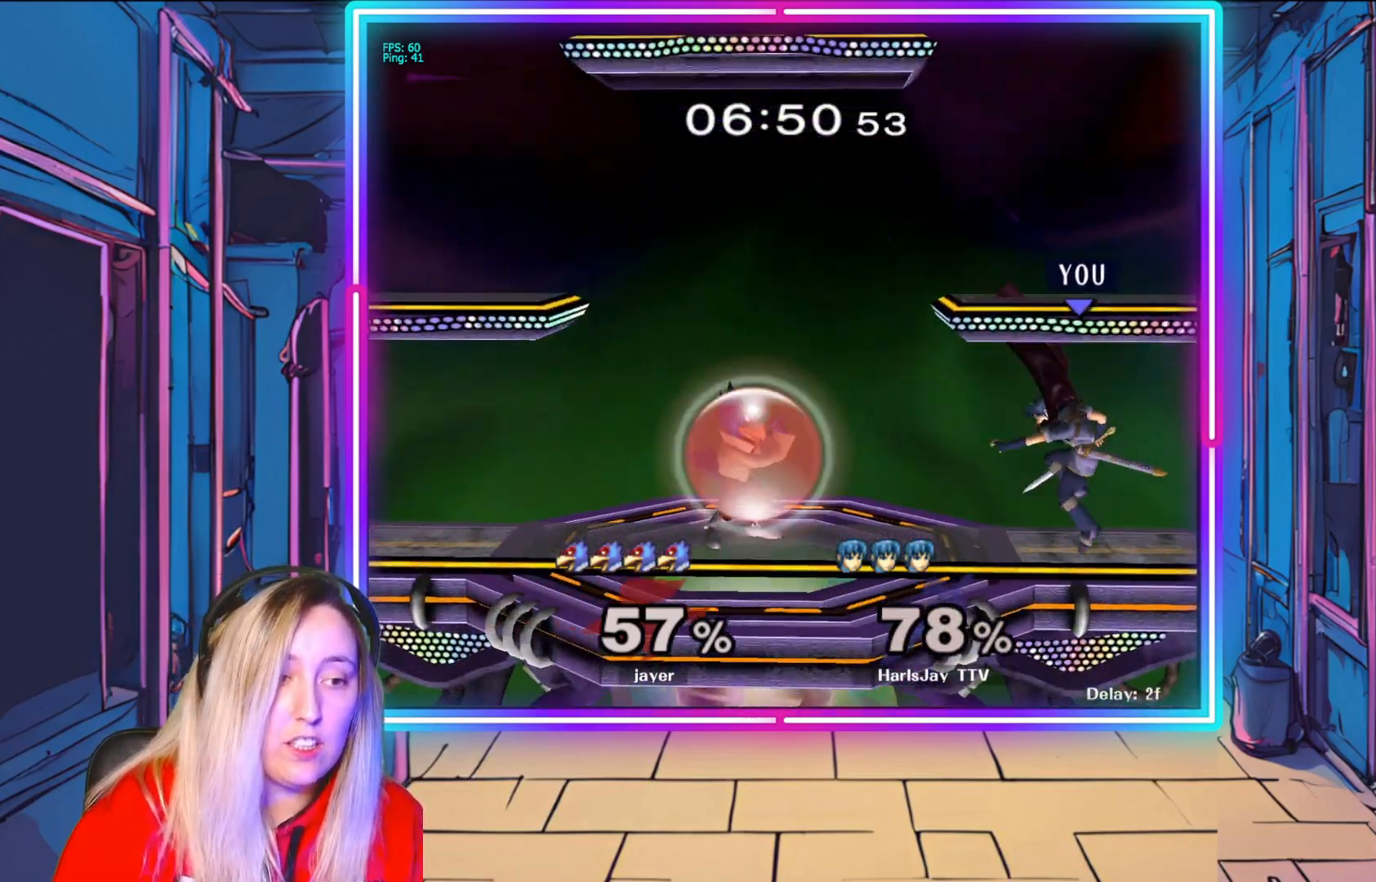
{"buttons": [], "left_stick": "left", "right_stick": "center", "events": [[17, "left_stick", "right"], [83, "left_stick", "down"], [267, "left_stick", "down-left"], [383, "left_stick", "left"]]}
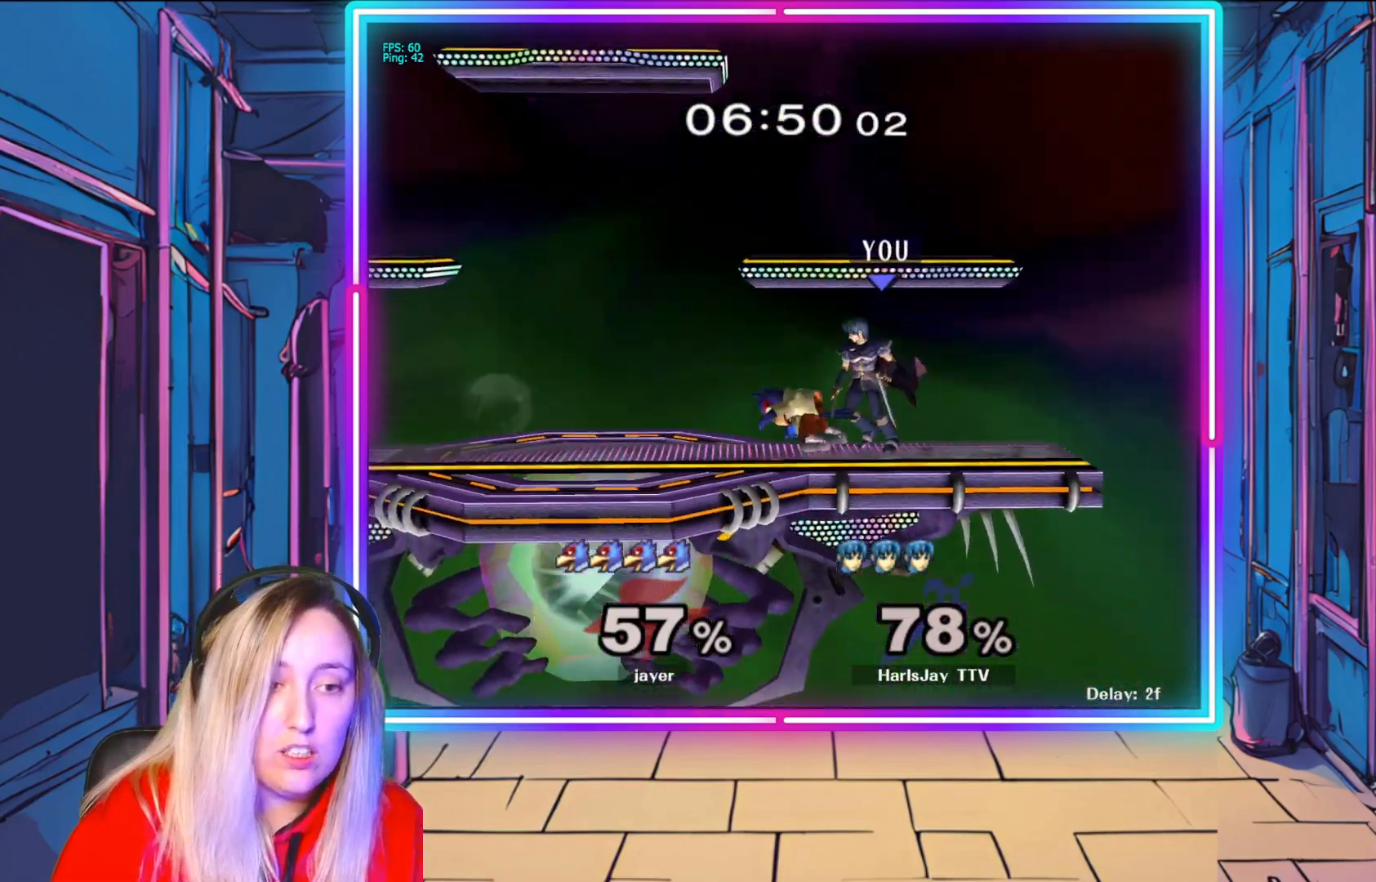
{"buttons": [], "left_stick": "down", "right_stick": "center", "events": [[17, "A", "down"], [167, "A", "up"], [167, "left_stick", "down"], [200, "A", "down"], [333, "A", "up"], [367, "A", "down"], [483, "A", "up"]]}
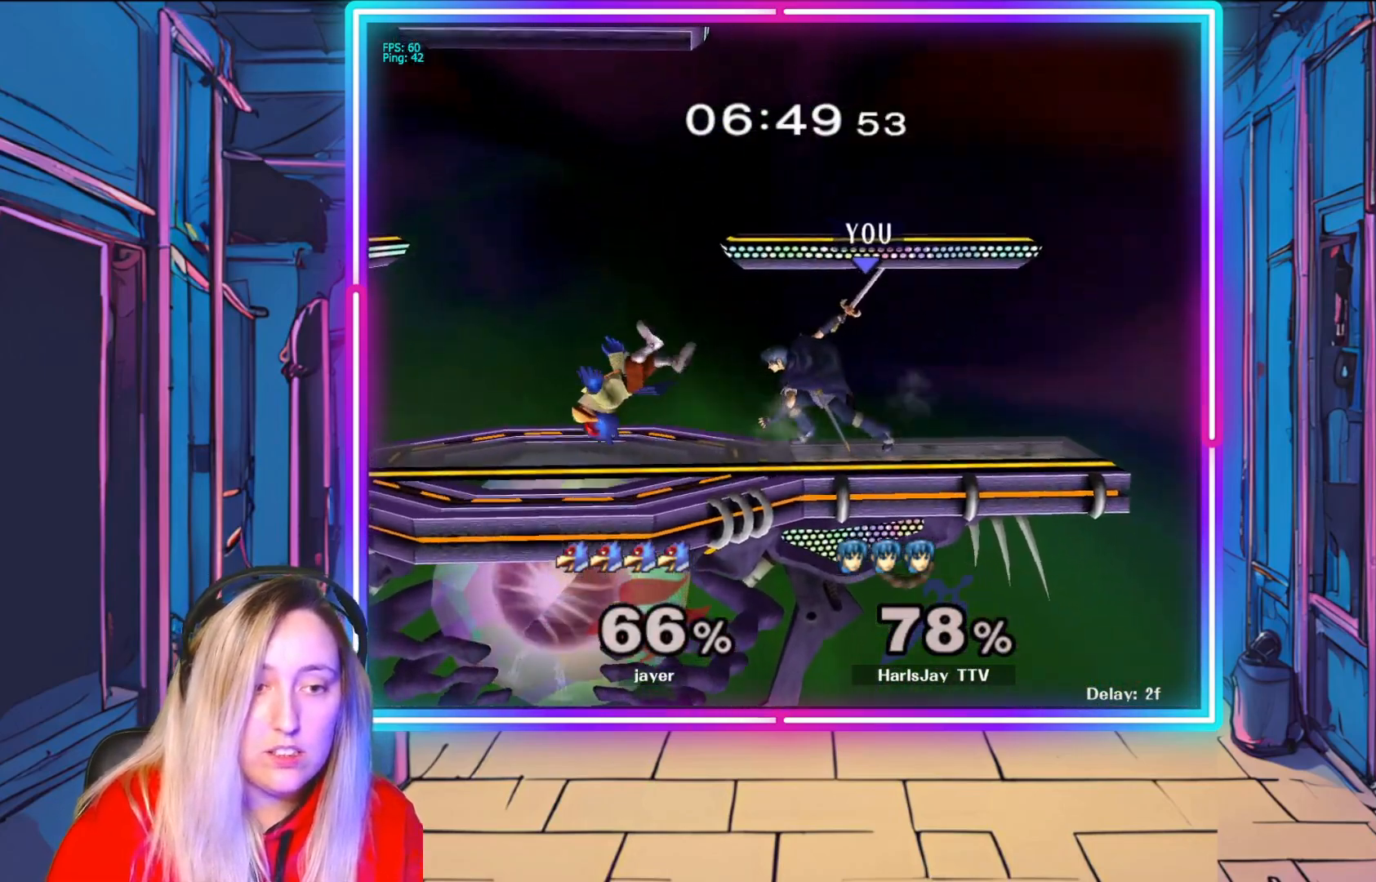
{"buttons": [], "left_stick": "left", "right_stick": "center", "events": [[100, "left_stick", "center"], [100, "right_stick", "down-left"], [217, "right_stick", "center"], [267, "left_stick", "down-left"], [350, "left_stick", "left"]]}
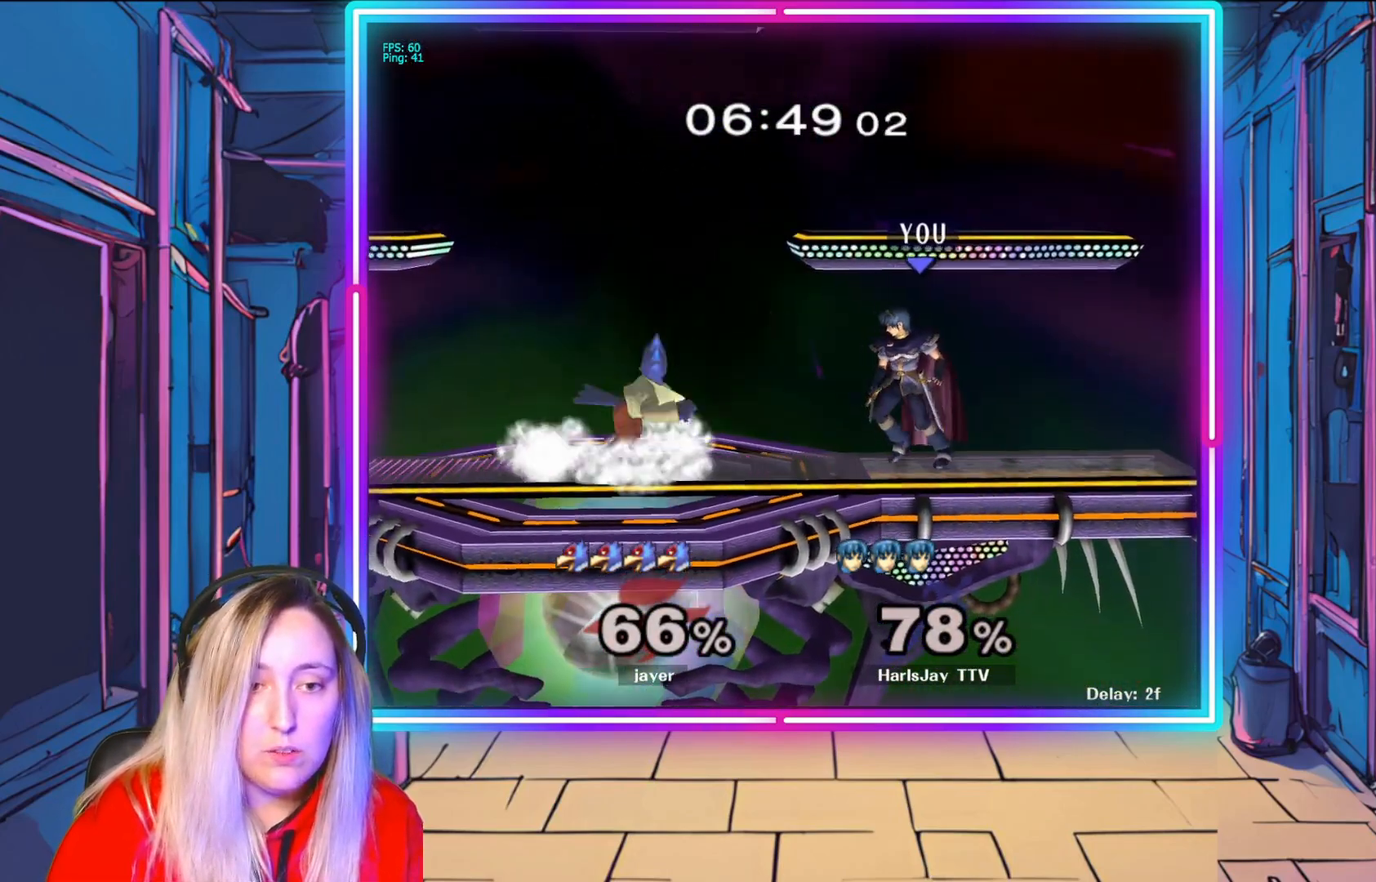
{"buttons": [], "left_stick": "center", "right_stick": "center", "events": [[17, "left_stick", "down-left"], [17, "right_stick", "left"], [83, "right_stick", "center"], [117, "left_stick", "down"], [200, "A", "down"], [333, "A", "up"], [333, "left_stick", "center"]]}
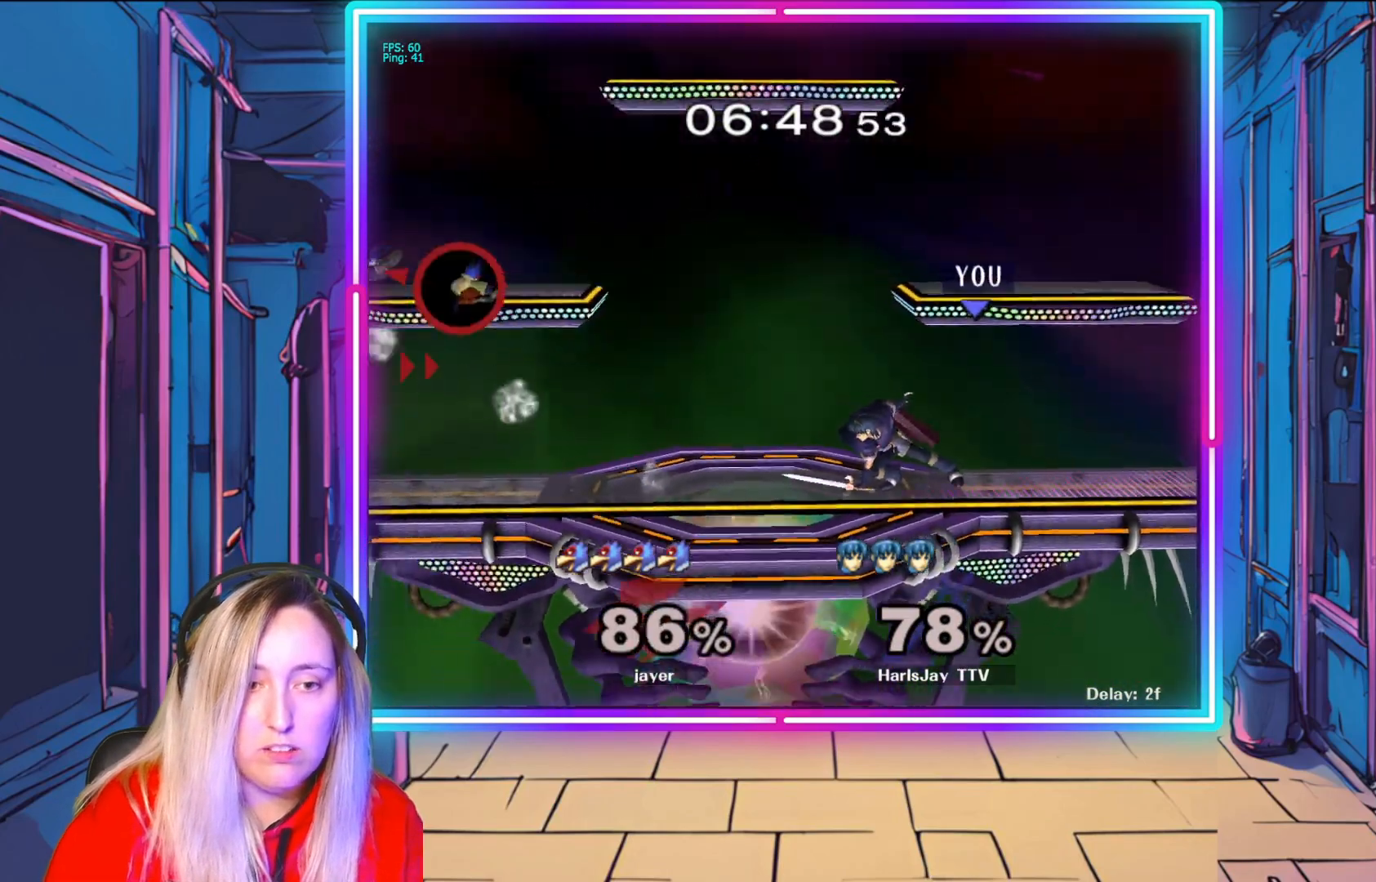
{"buttons": [], "left_stick": "center", "right_stick": "center", "events": []}
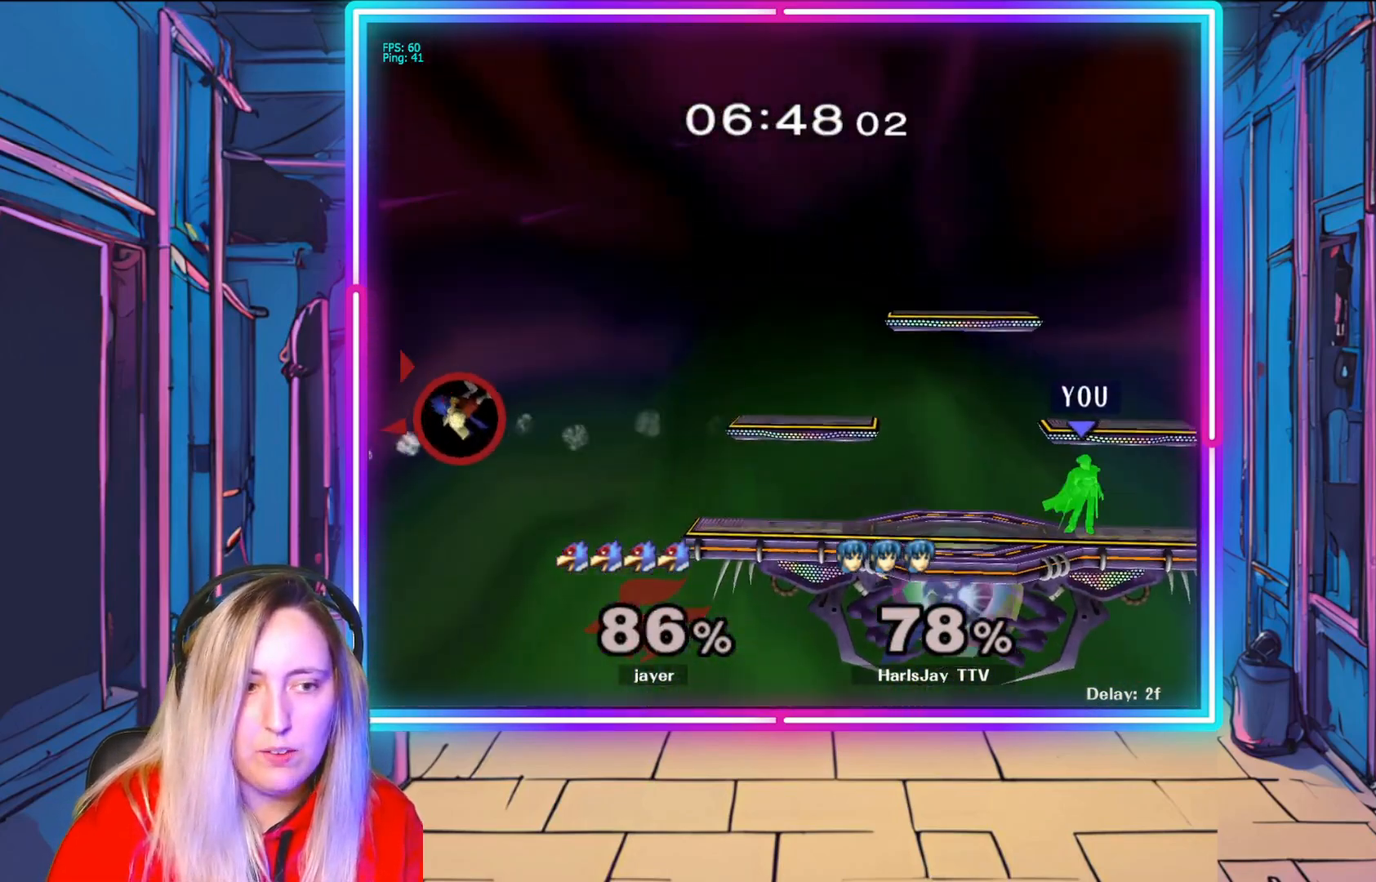
{"buttons": [], "left_stick": "center", "right_stick": "center", "events": []}
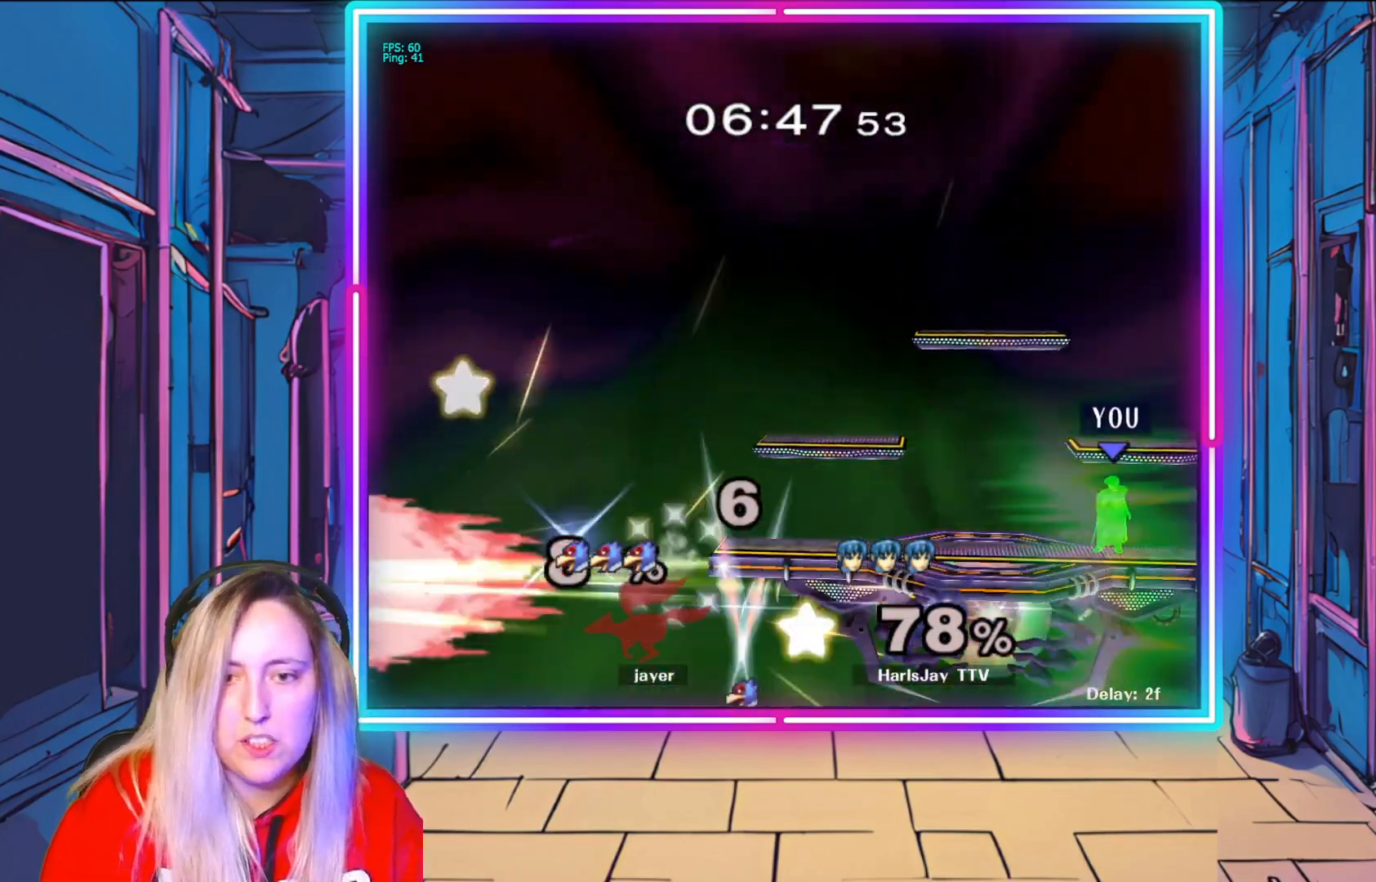
{"buttons": [], "left_stick": "center", "right_stick": "center", "events": []}
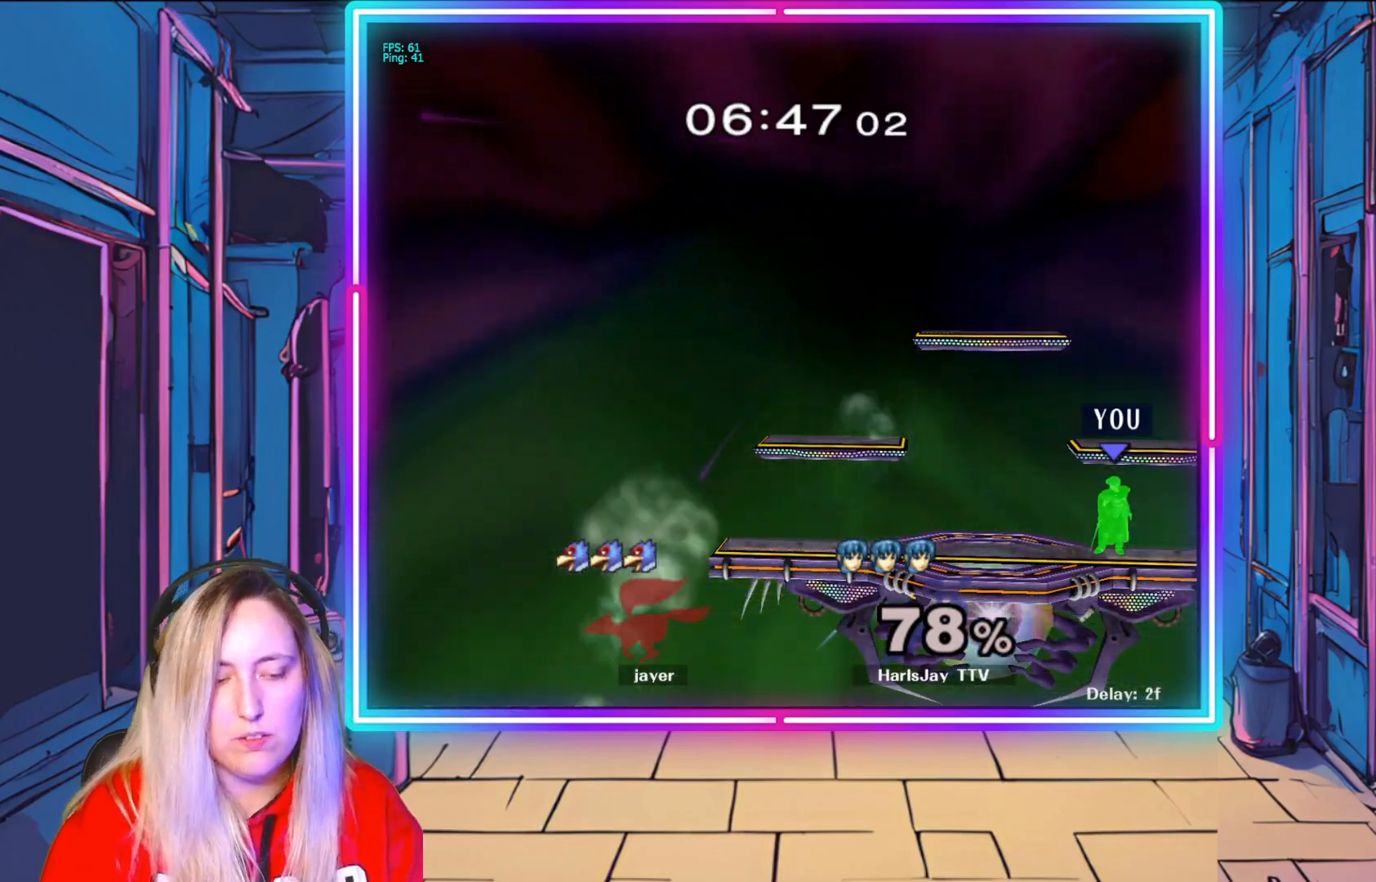
{"buttons": [], "left_stick": "right", "right_stick": "center", "events": [[417, "left_stick", "right"]]}
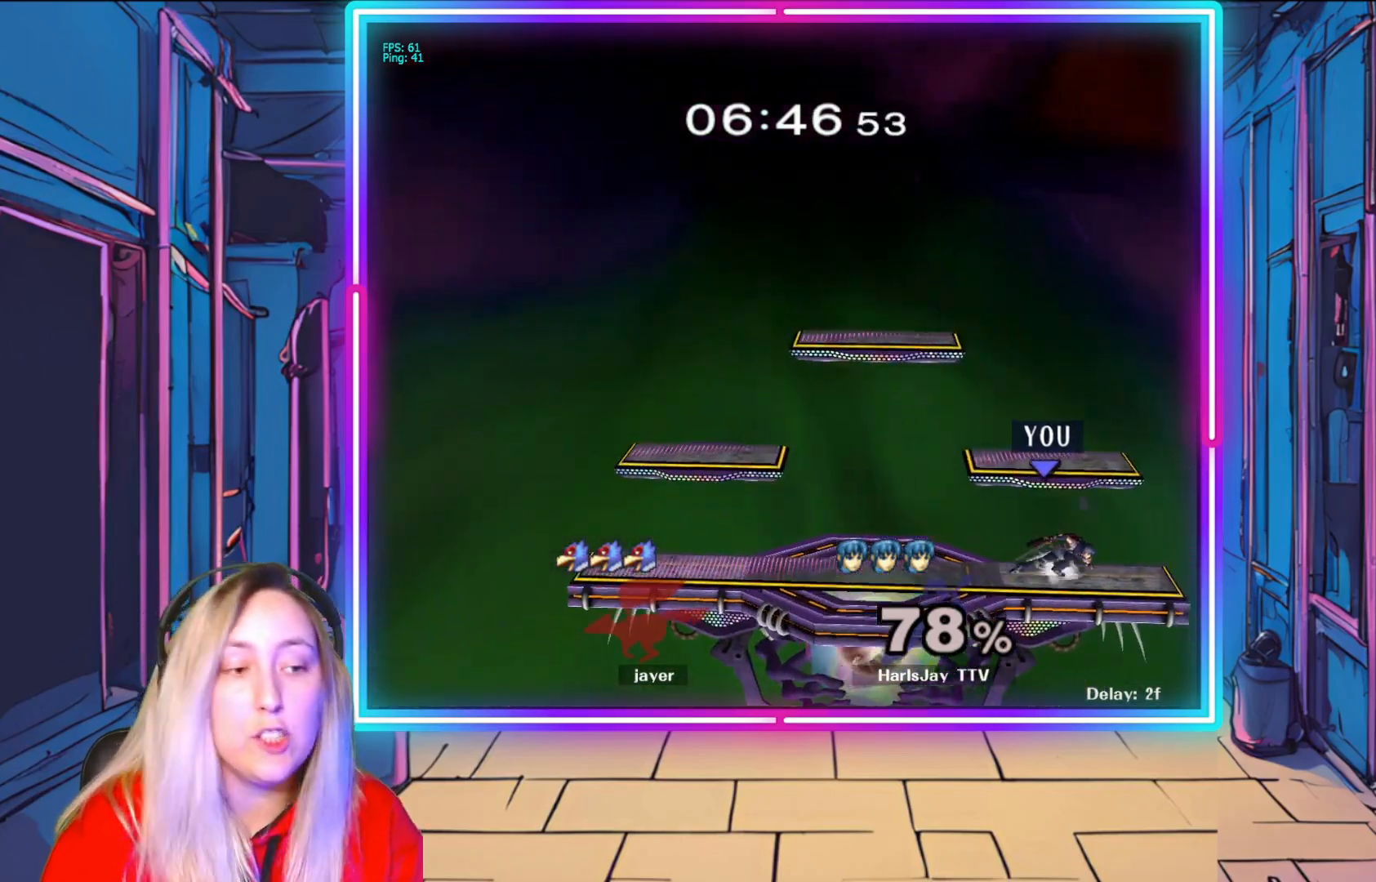
{"buttons": [], "left_stick": "up-left", "right_stick": "center", "events": [[133, "left_stick", "left"], [317, "left_stick", "right"], [467, "left_stick", "up-left"]]}
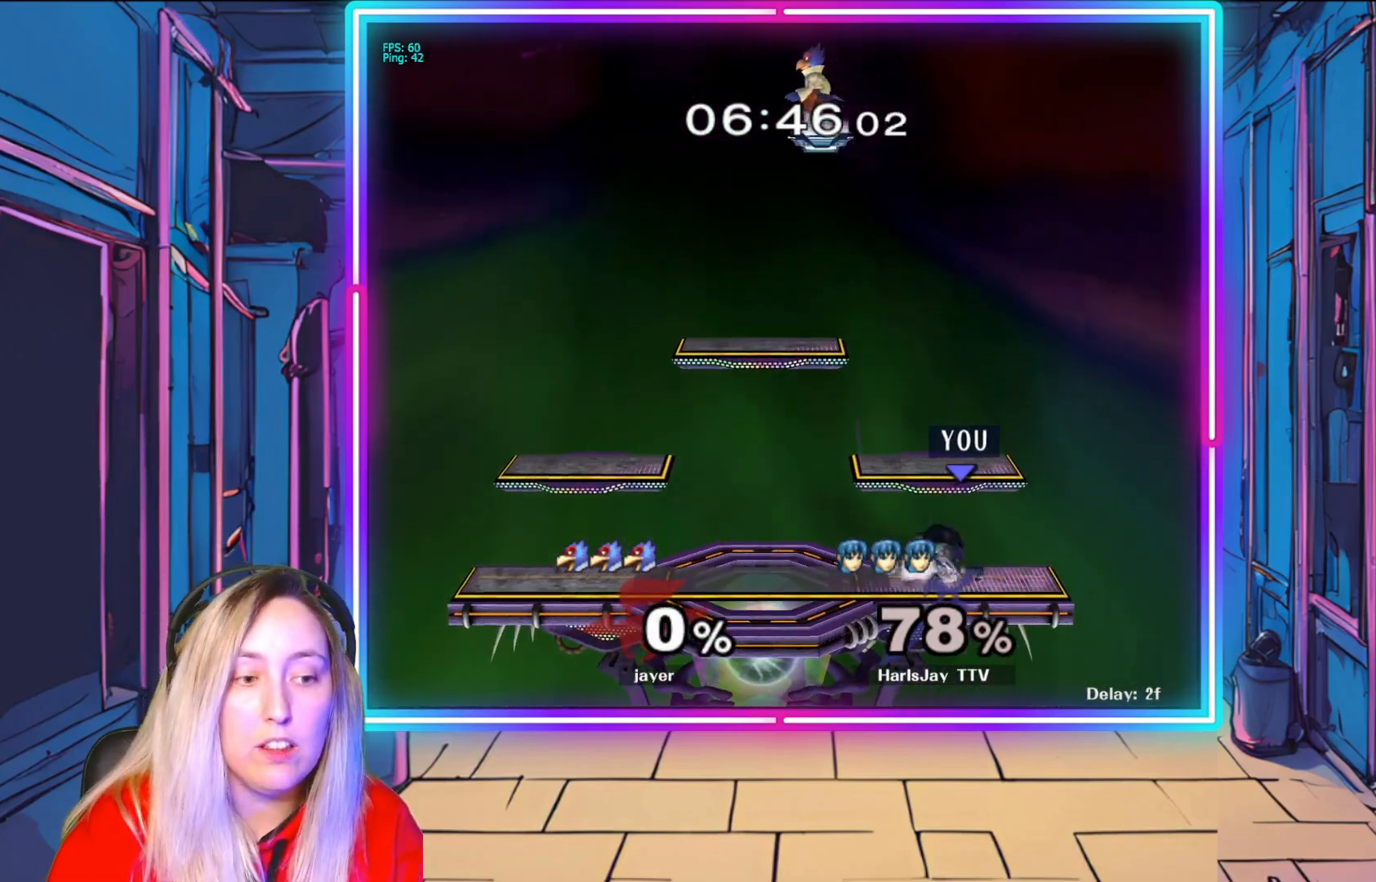
{"buttons": [], "left_stick": "right", "right_stick": "center", "events": [[100, "left_stick", "right"], [150, "left_stick", "down-right"], [283, "left_stick", "left"], [450, "left_stick", "right"]]}